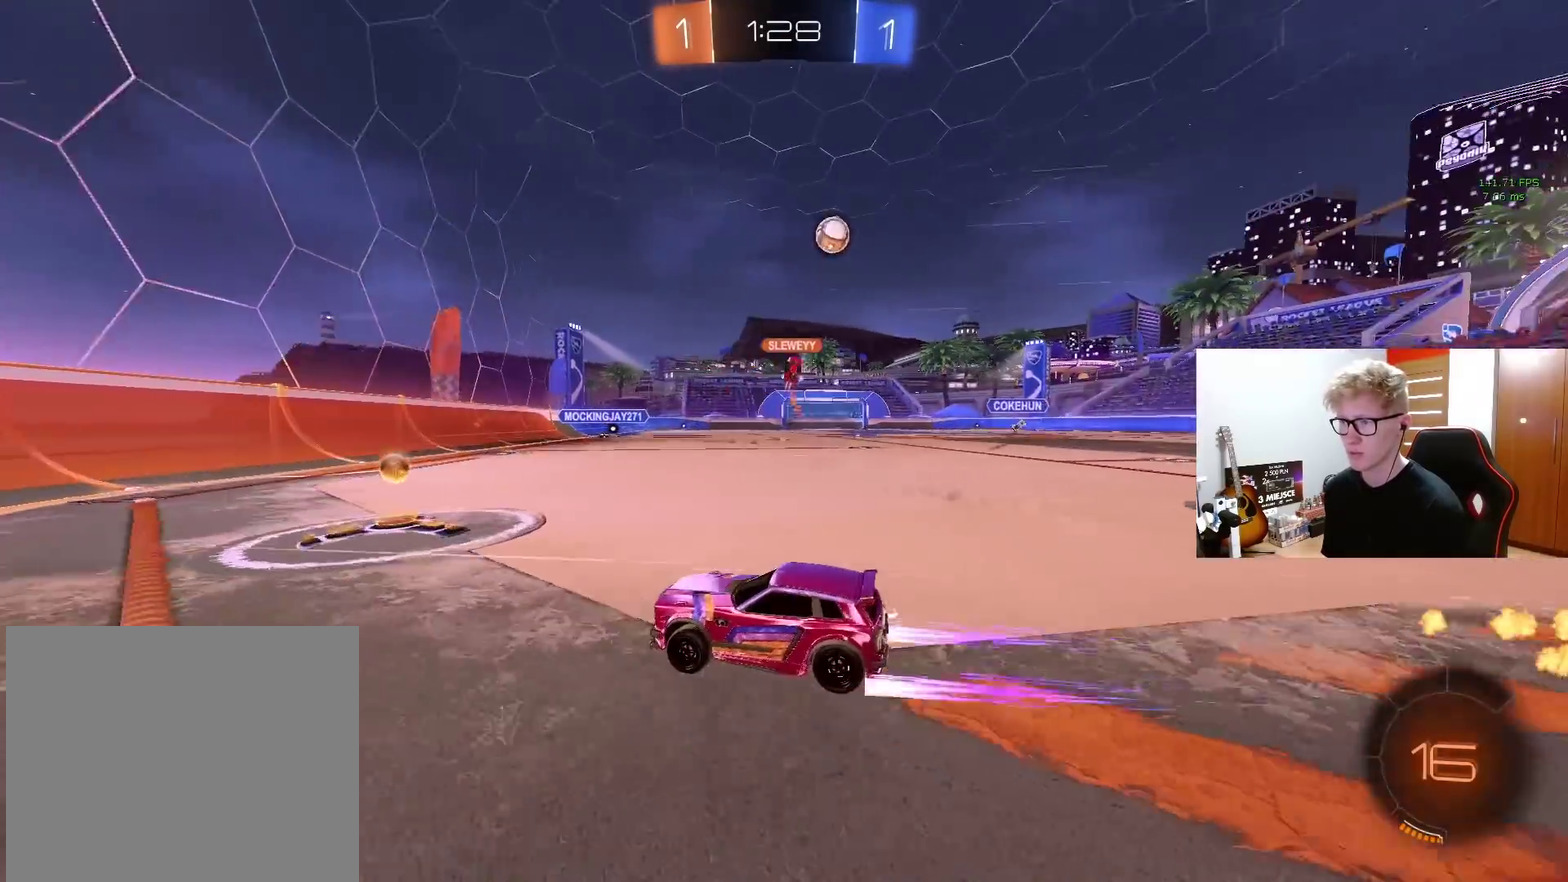
Gameplay with a controller (PlayStation layout); each line is a JSON object with the inputs held at the frame after it. "events" lists button and stick changes between this image and that frame as [ms after this image, input, new state], when the widget could be followed in between. Not read: L1 R1.
{"buttons": ["R2"], "left_stick": "up-right", "right_stick": "center", "events": []}
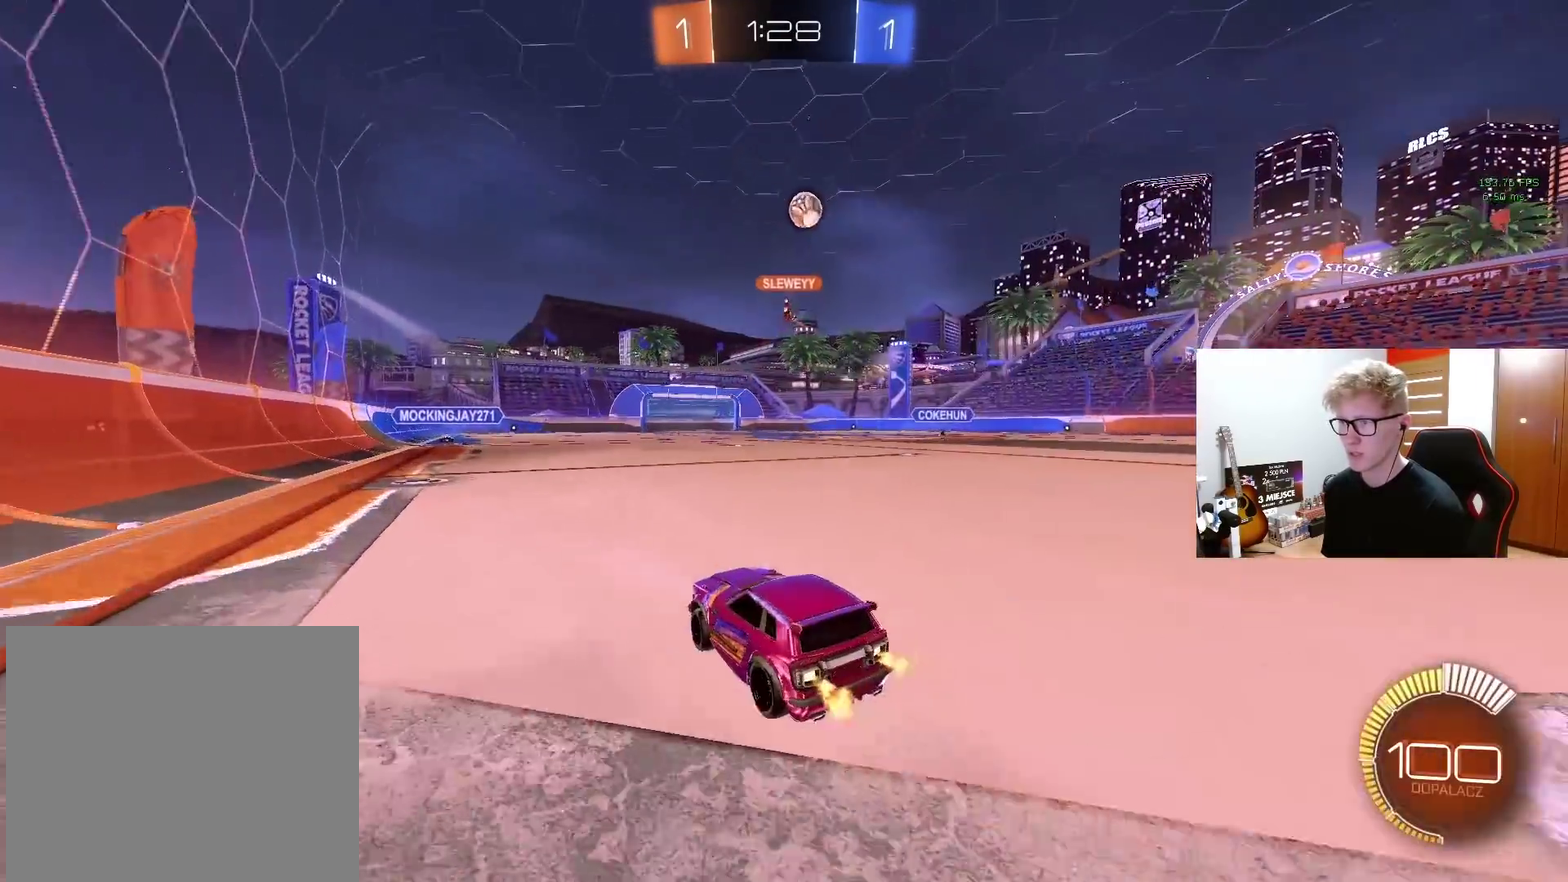
{"buttons": ["R2"], "left_stick": "up-right", "right_stick": "center", "events": [[17, "left_stick", "center"], [117, "CROSS", "down"], [150, "left_stick", "right"], [200, "CROSS", "up"], [250, "CROSS", "down"], [367, "CROSS", "up"], [367, "left_stick", "up-right"]]}
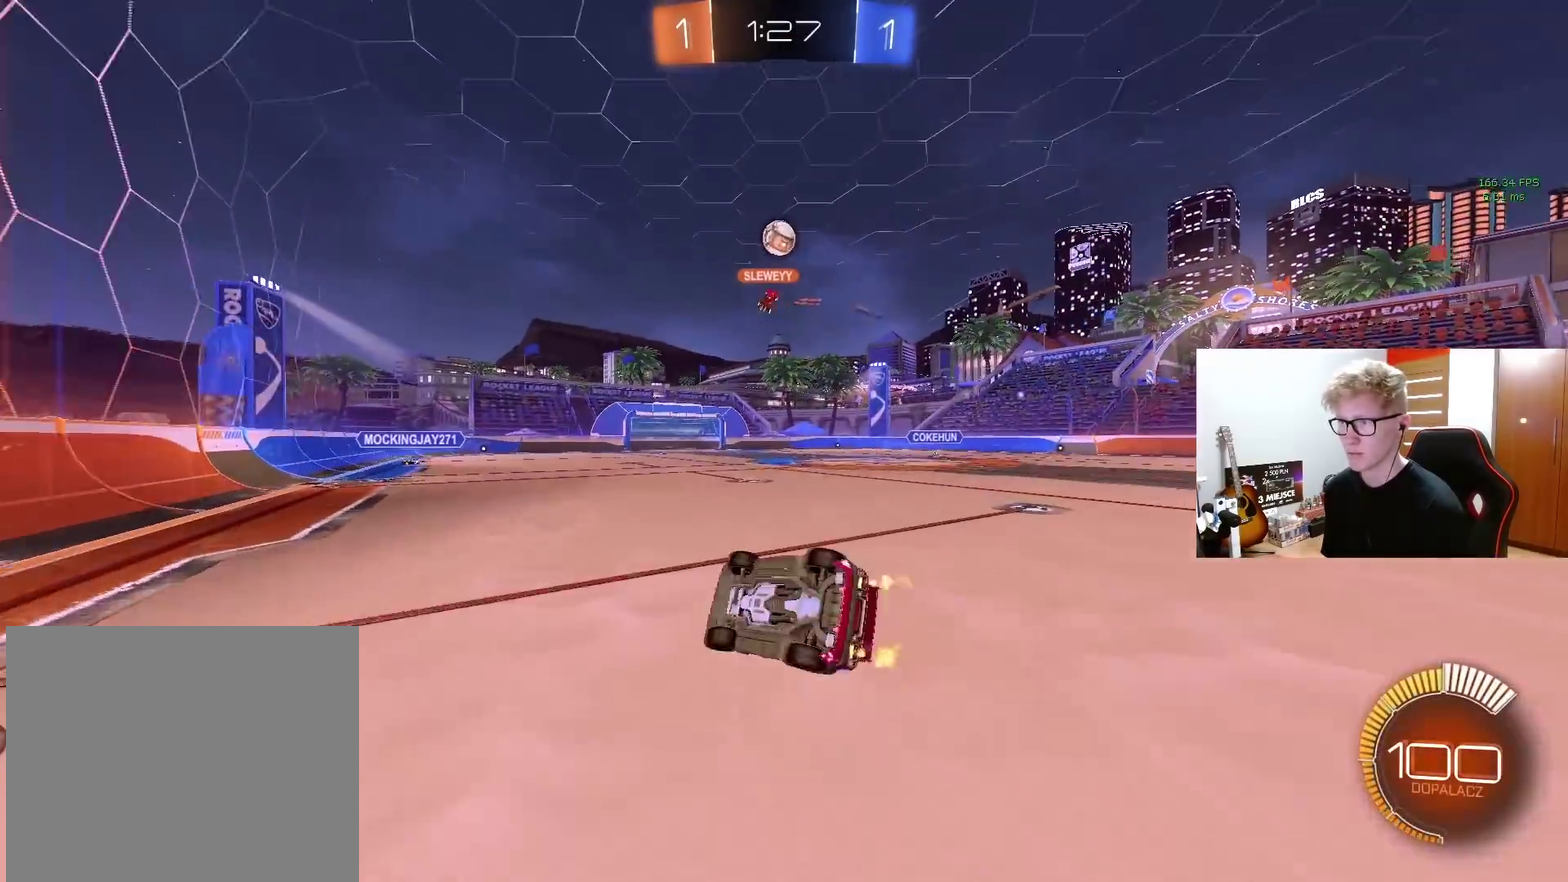
{"buttons": ["R2"], "left_stick": "up-right", "right_stick": "center", "events": []}
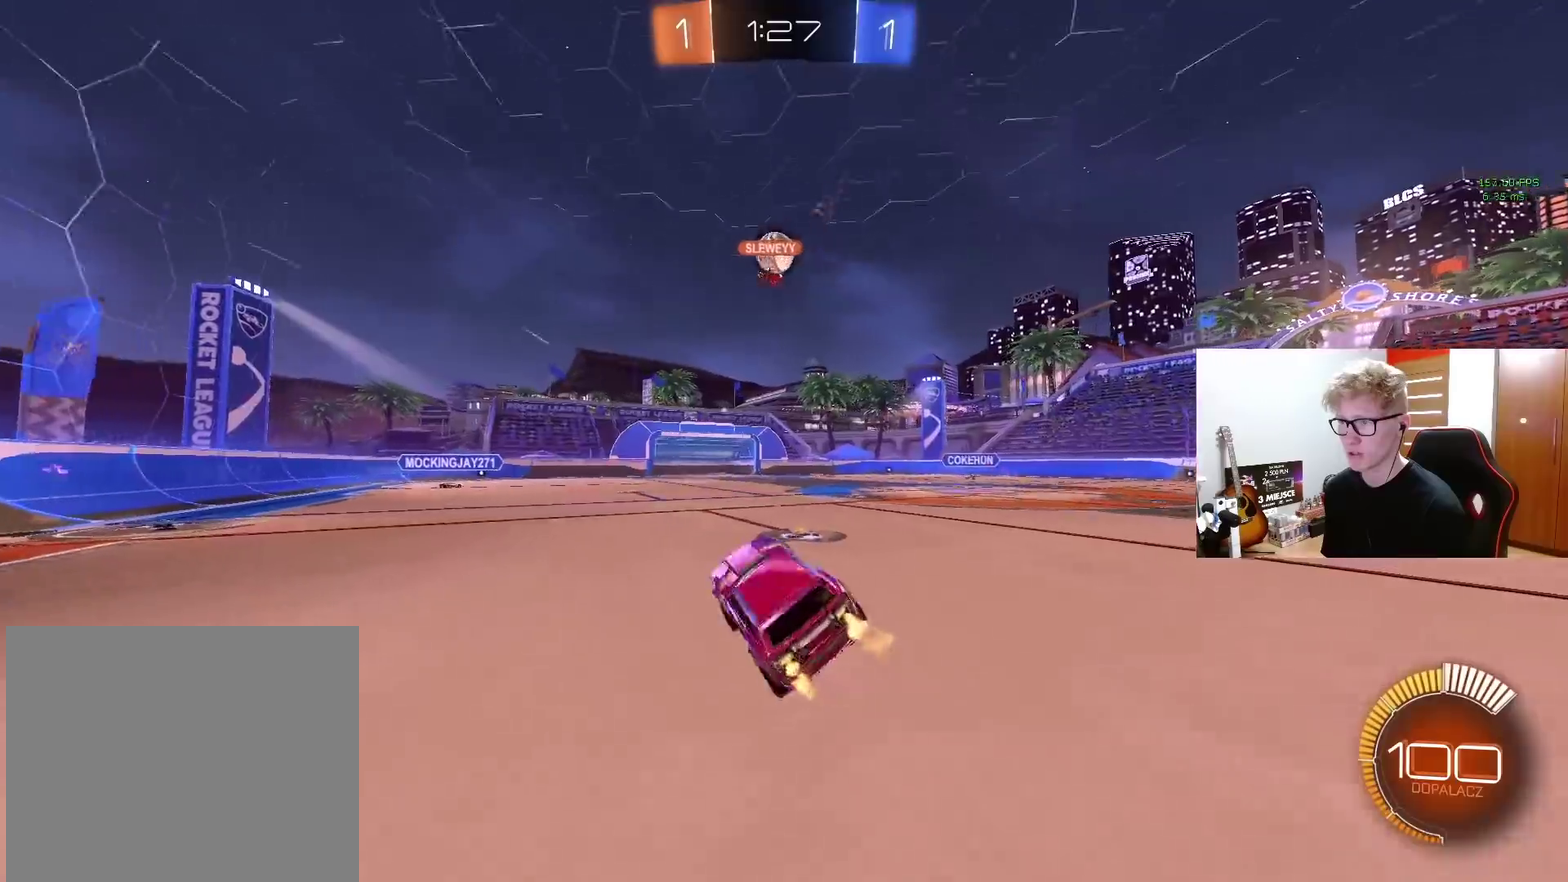
{"buttons": [], "left_stick": "up-right", "right_stick": "center", "events": [[417, "R2", "up"]]}
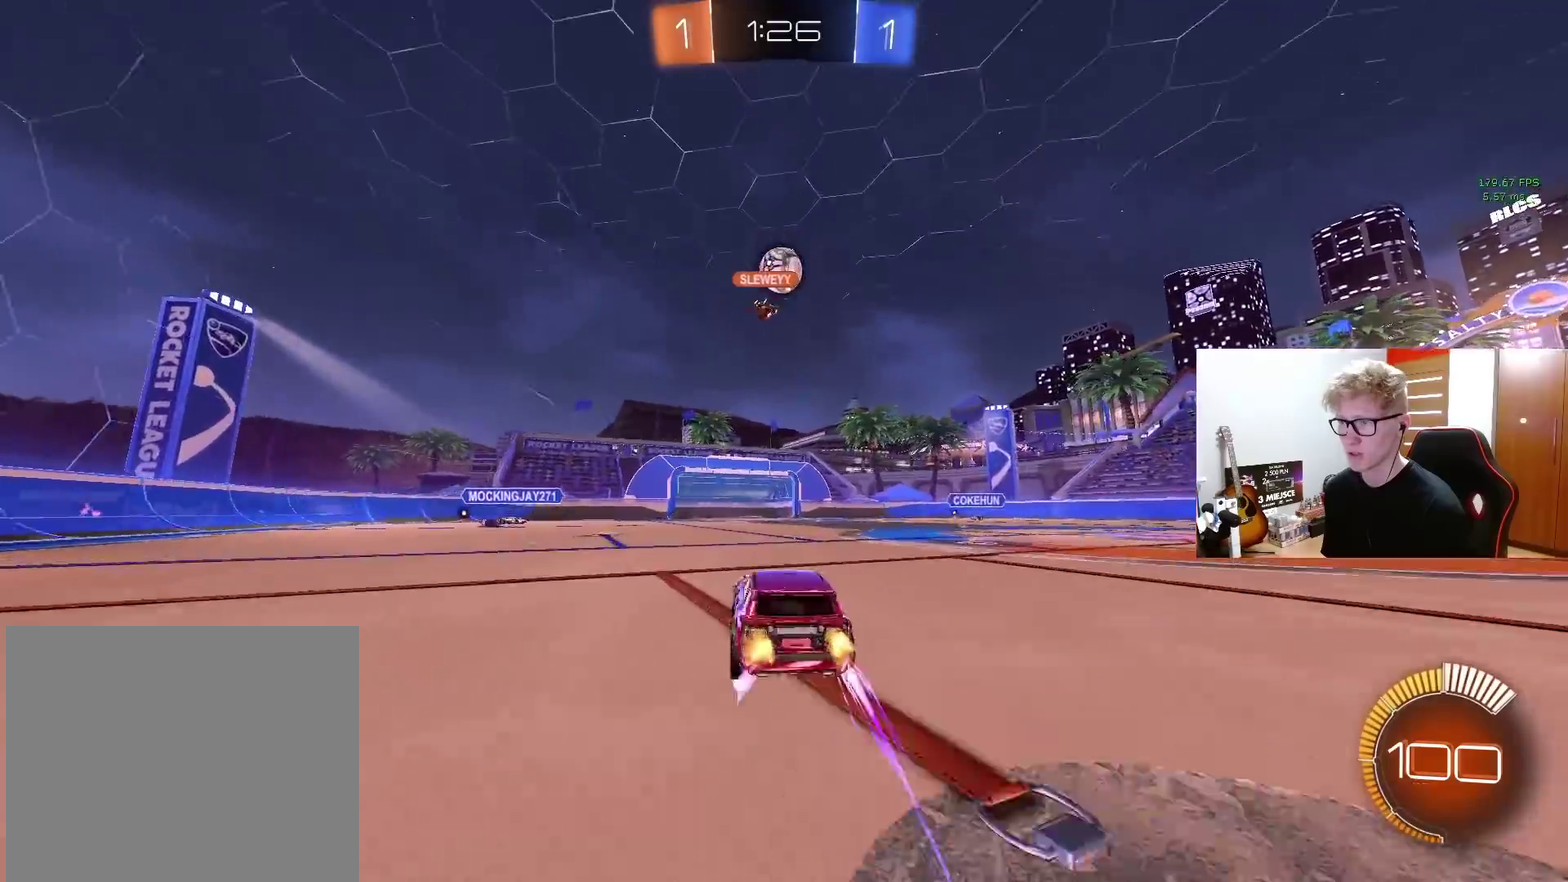
{"buttons": ["R2"], "left_stick": "center", "right_stick": "center", "events": [[483, "R2", "down"], [483, "left_stick", "center"]]}
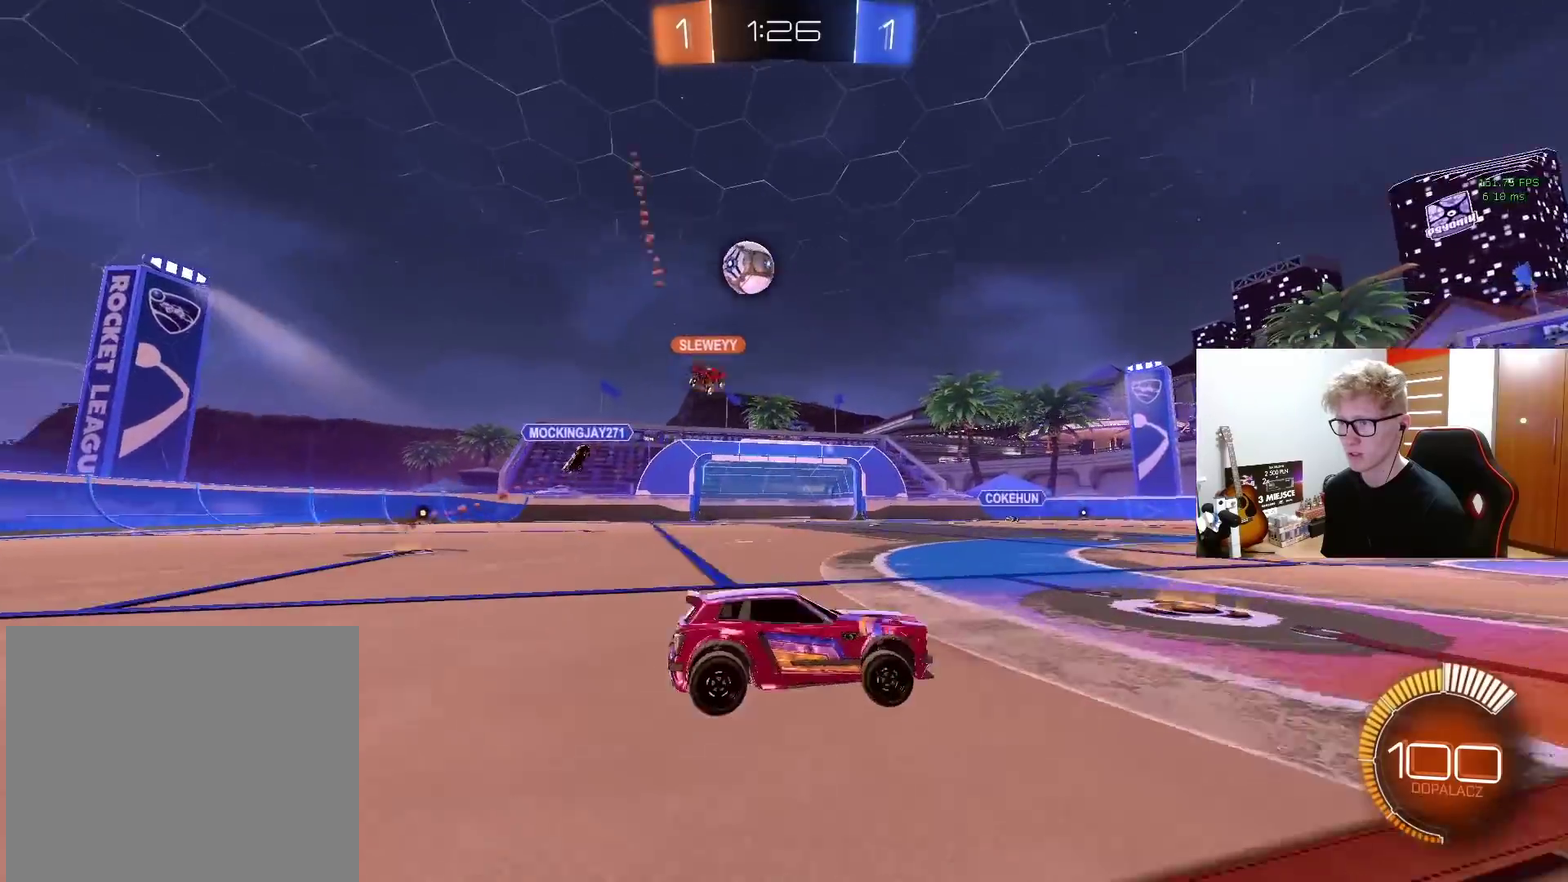
{"buttons": ["R2"], "left_stick": "left", "right_stick": "center", "events": [[500, "left_stick", "left"]]}
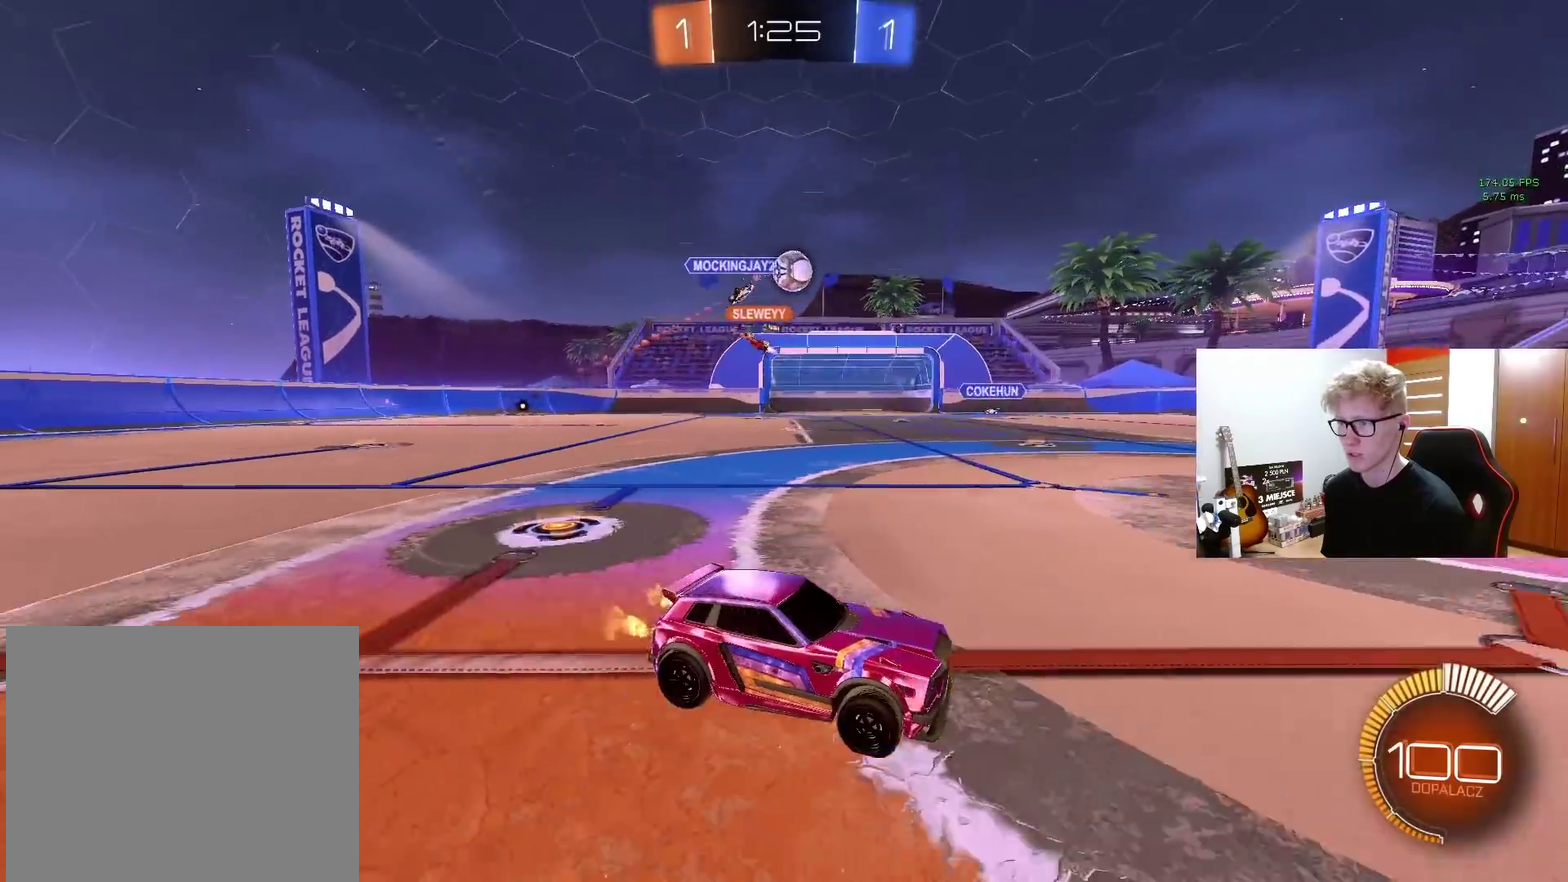
{"buttons": ["R2"], "left_stick": "center", "right_stick": "center", "events": [[167, "left_stick", "center"]]}
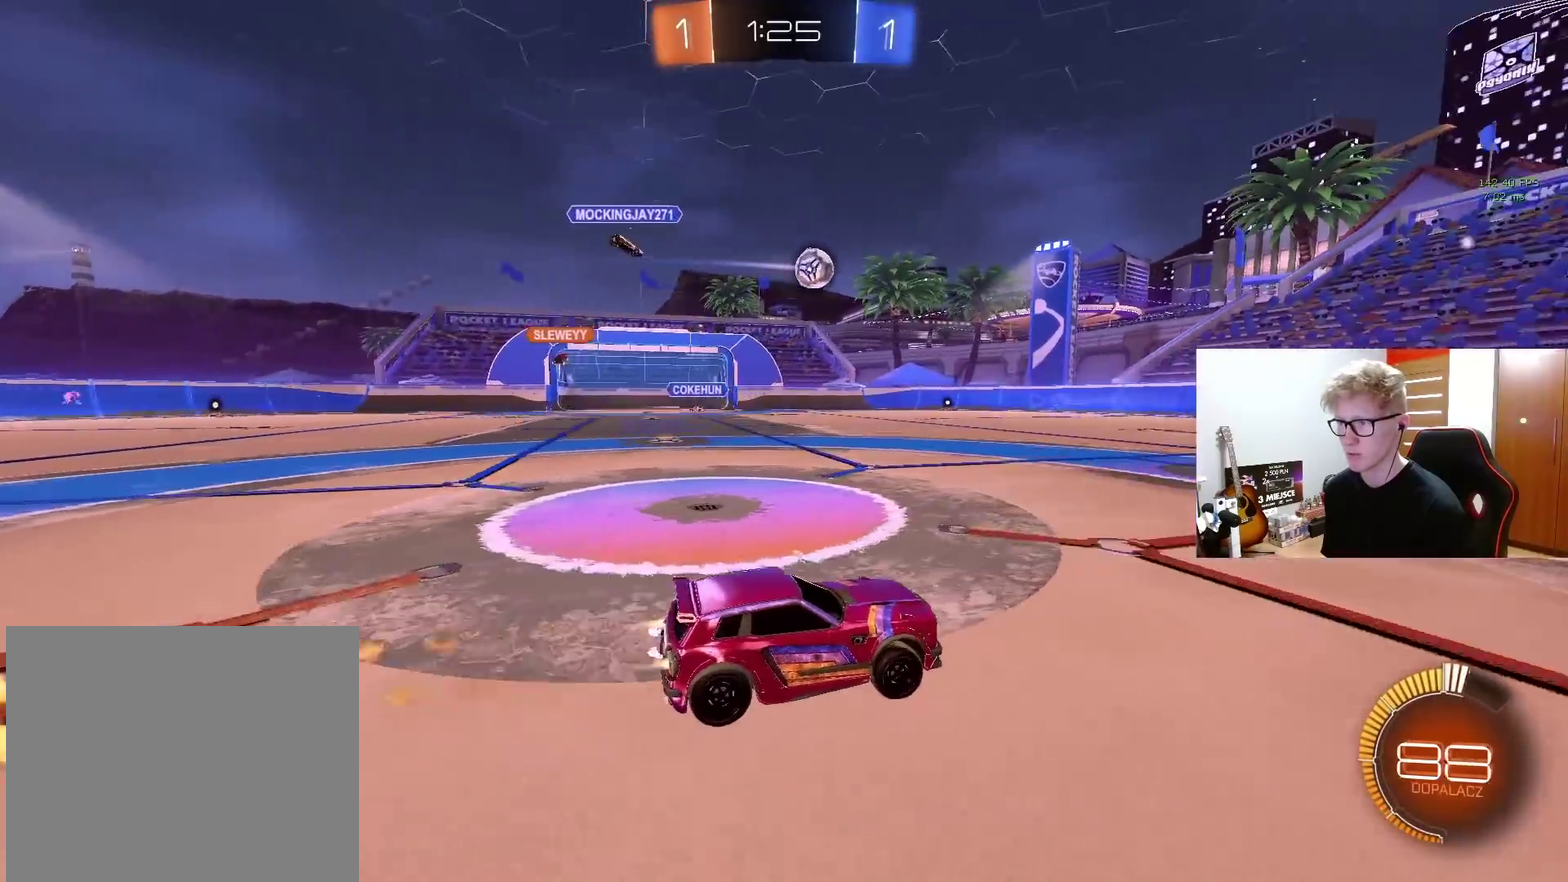
{"buttons": ["R2"], "left_stick": "center", "right_stick": "center", "events": [[183, "left_stick", "left"], [333, "left_stick", "center"]]}
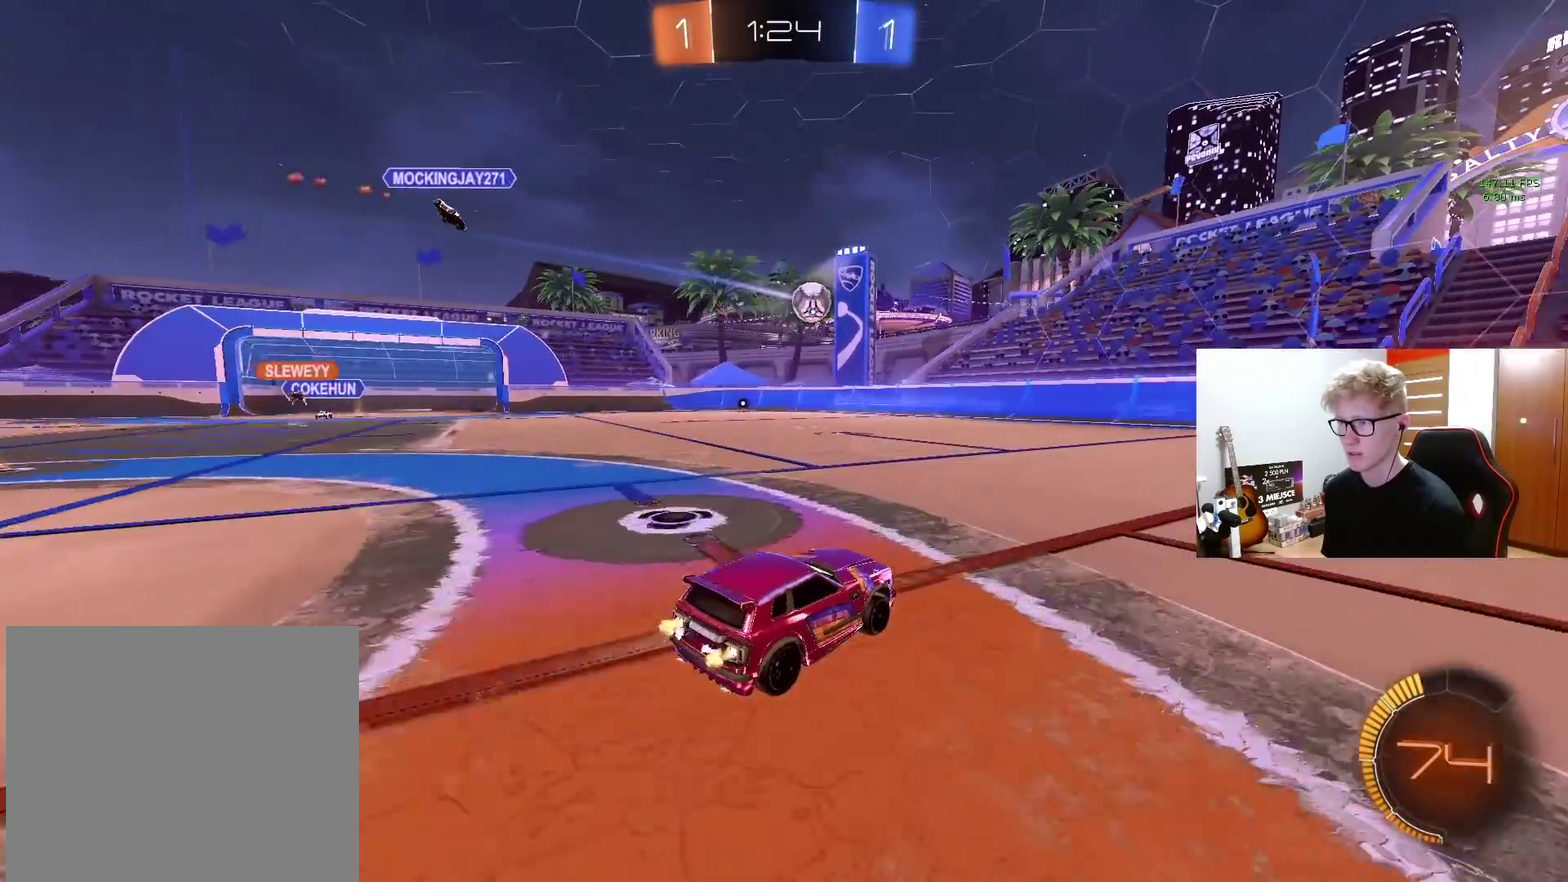
{"buttons": ["R2"], "left_stick": "center", "right_stick": "center", "events": [[333, "left_stick", "up-right"], [467, "left_stick", "center"]]}
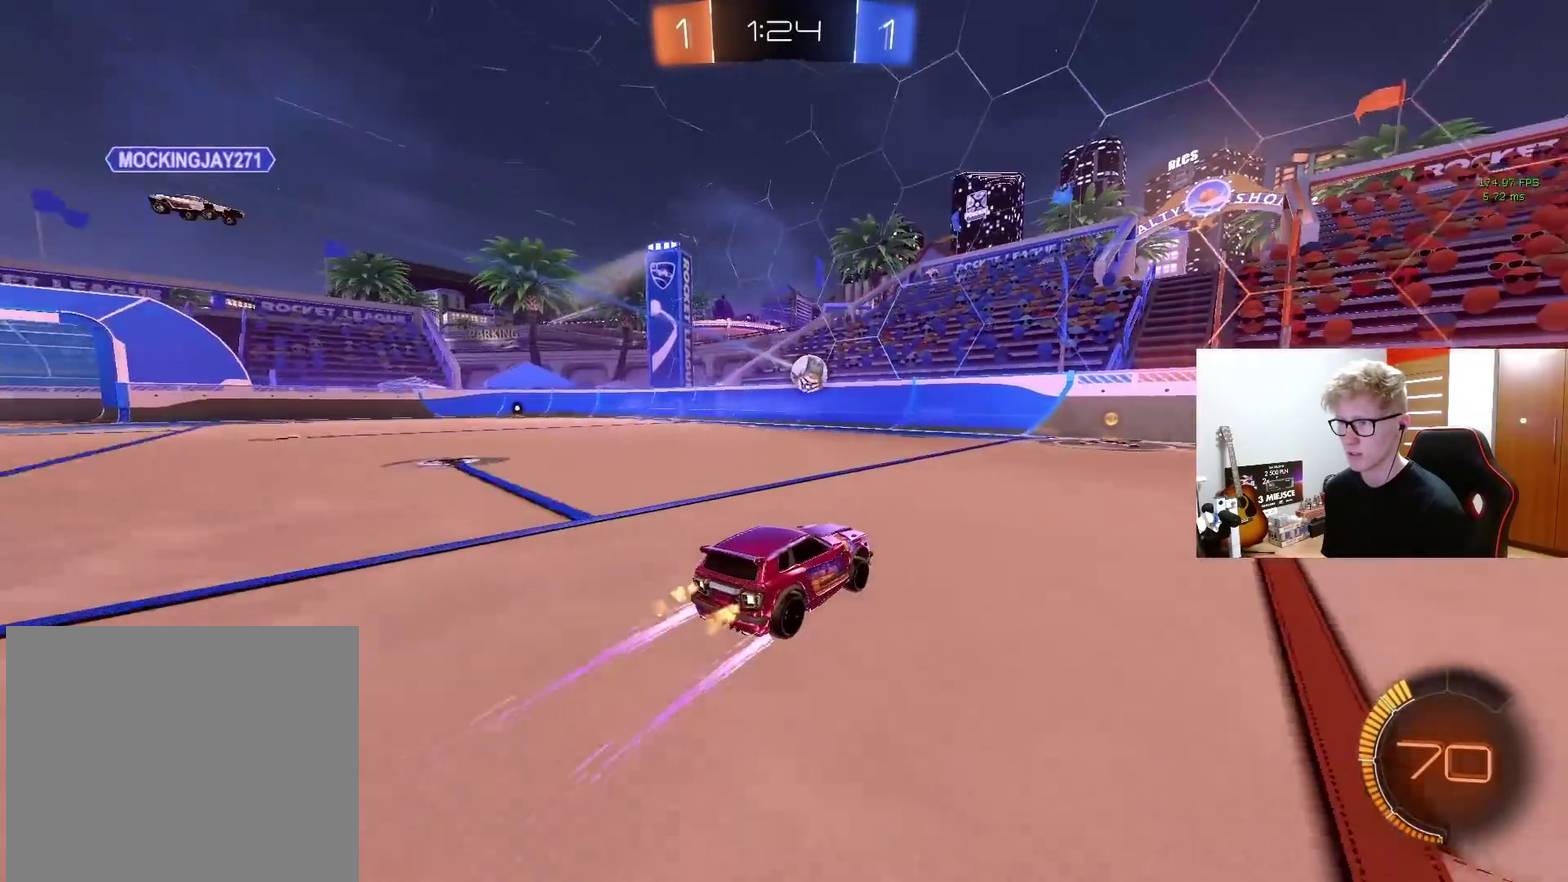
{"buttons": ["R2"], "left_stick": "right", "right_stick": "center", "events": [[367, "left_stick", "right"]]}
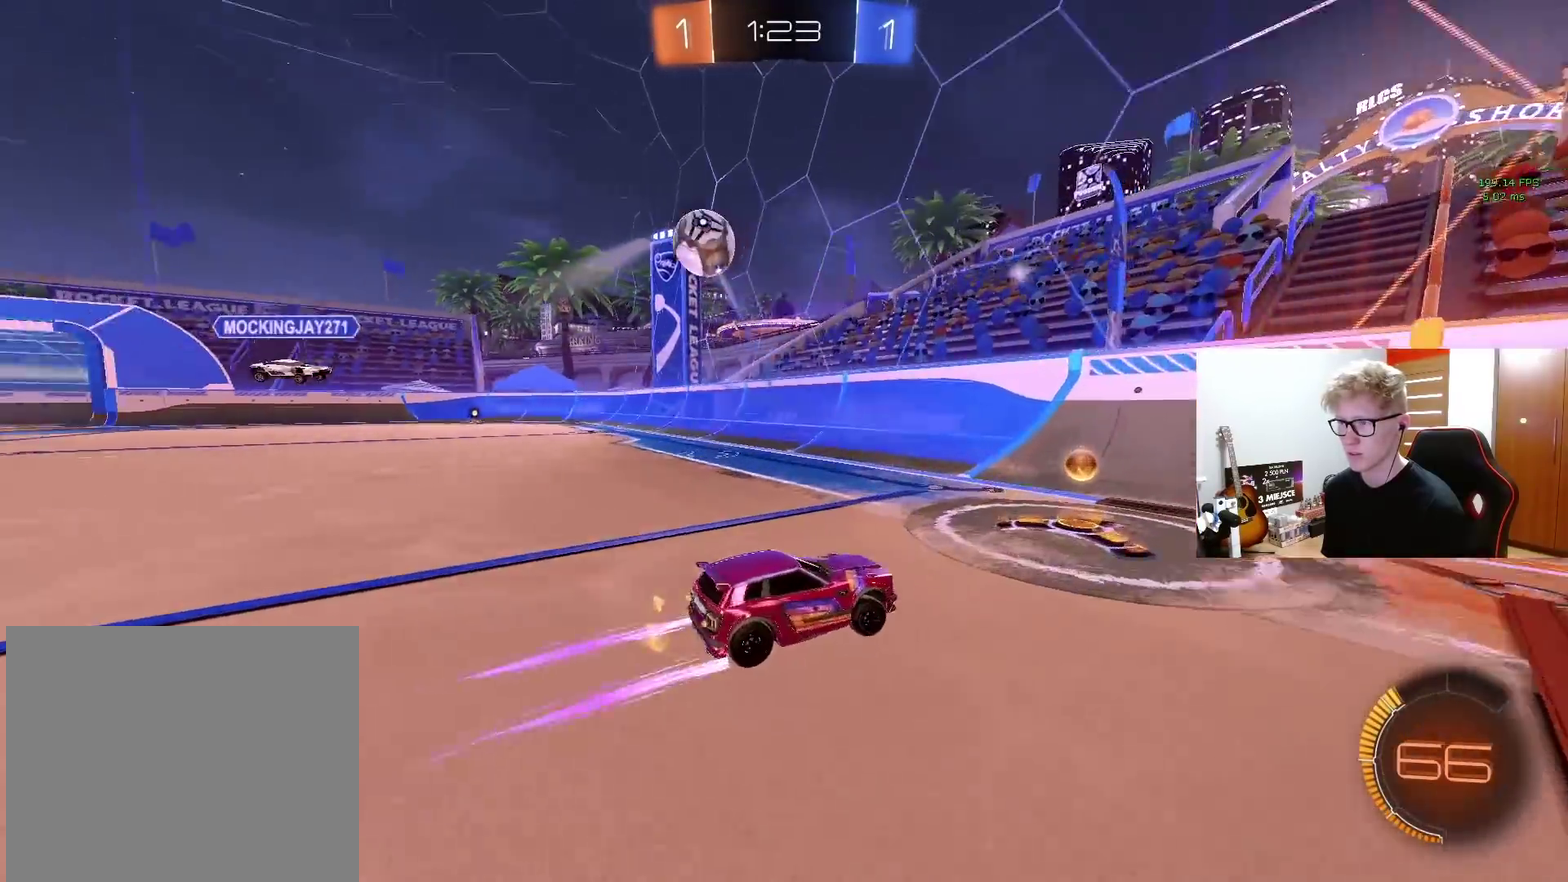
{"buttons": ["R2"], "left_stick": "right", "right_stick": "center", "events": []}
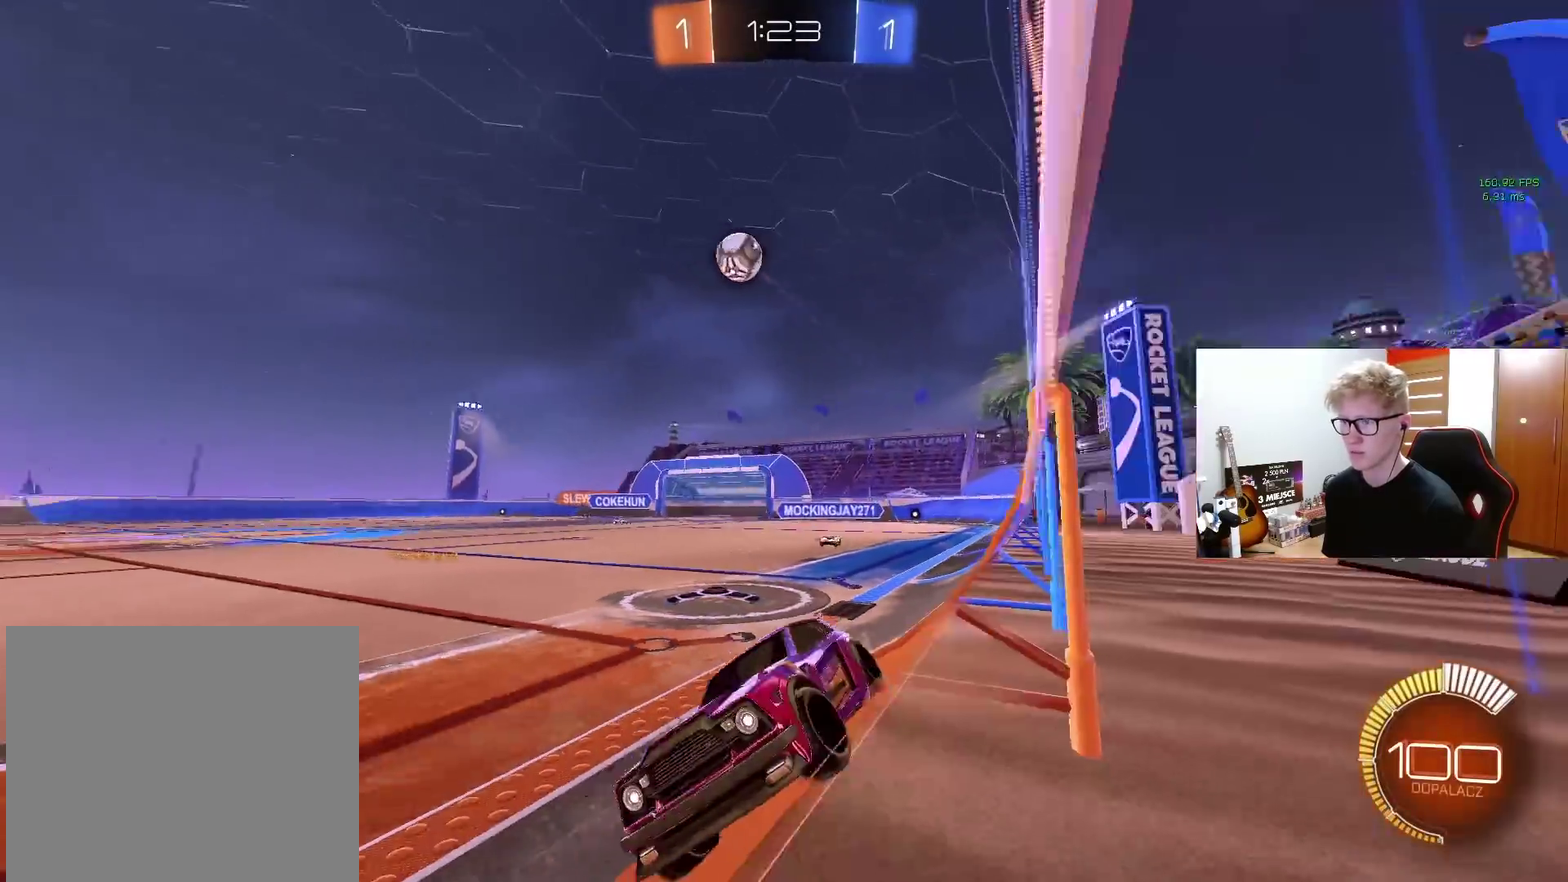
{"buttons": ["R2"], "left_stick": "right", "right_stick": "center", "events": [[267, "left_stick", "center"], [367, "left_stick", "right"]]}
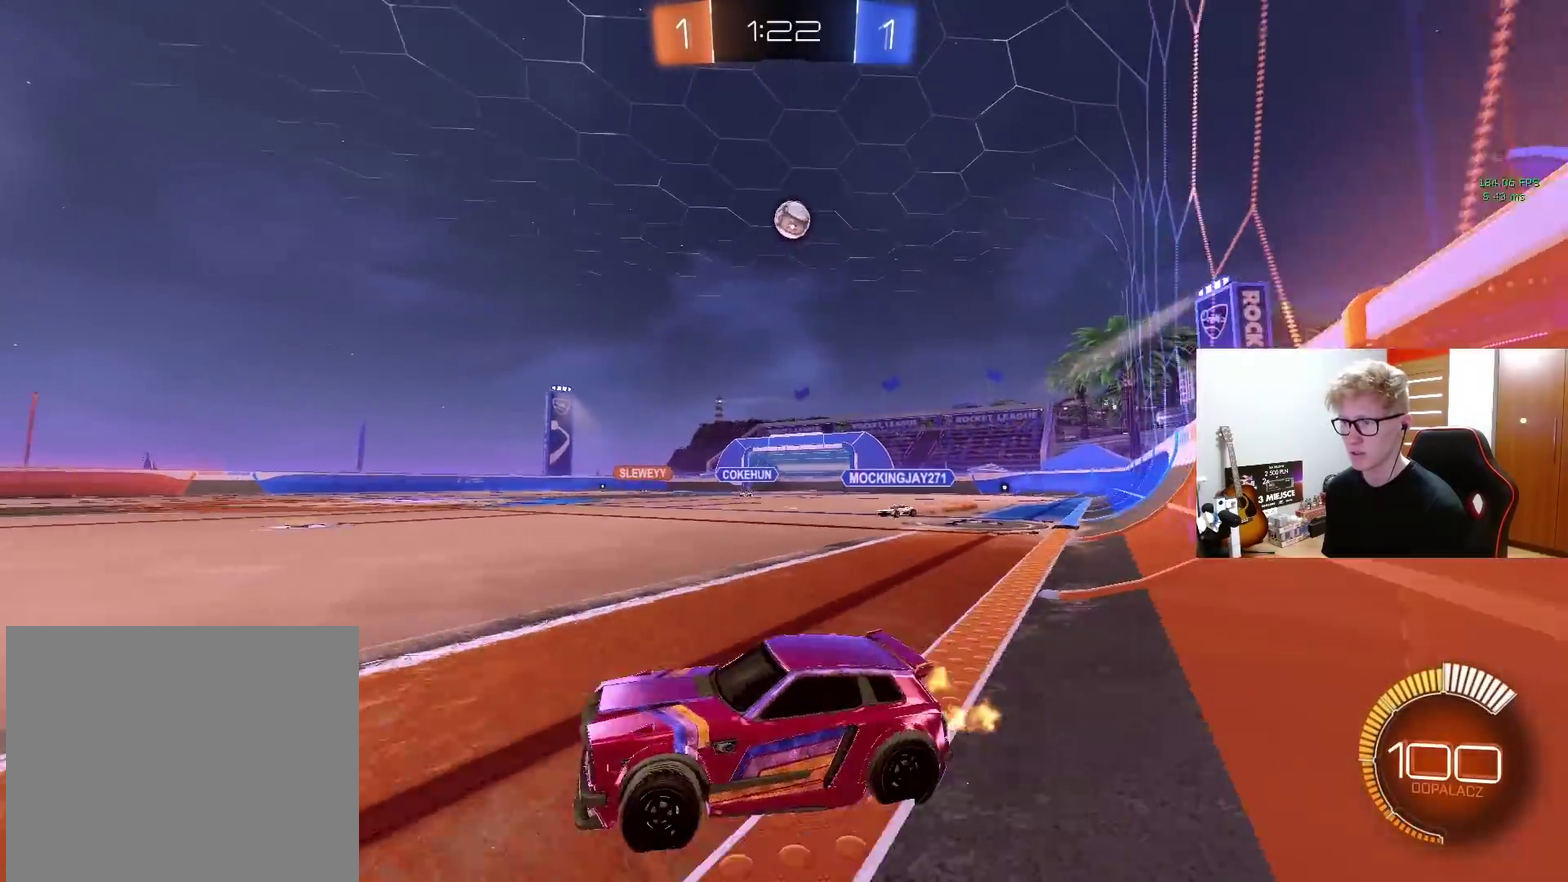
{"buttons": ["R2"], "left_stick": "left", "right_stick": "center", "events": [[300, "left_stick", "center"], [367, "left_stick", "left"]]}
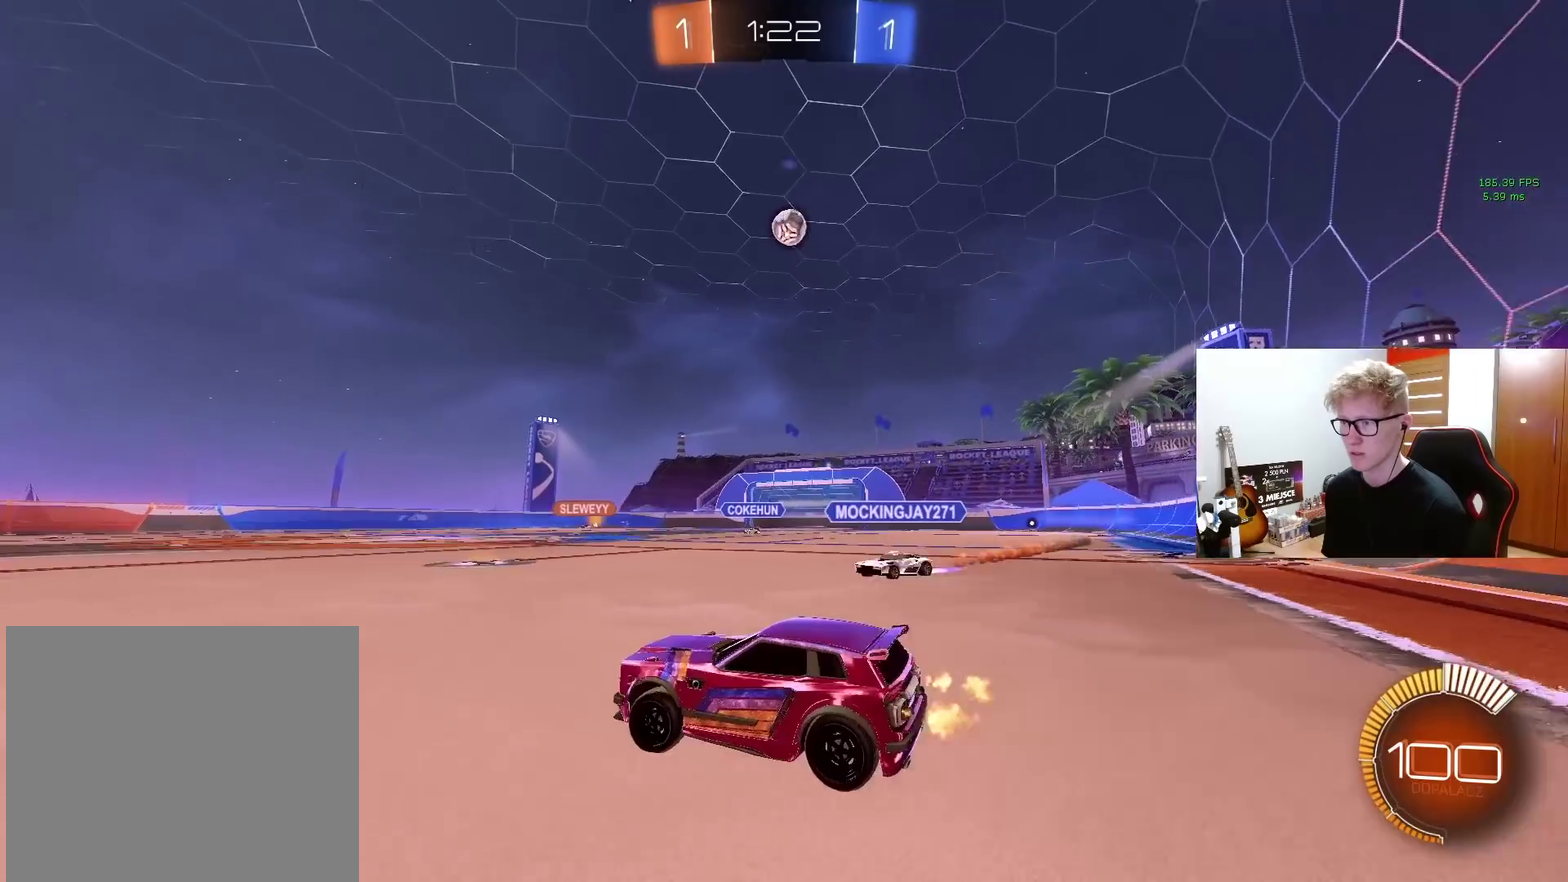
{"buttons": ["R2"], "left_stick": "left", "right_stick": "center", "events": []}
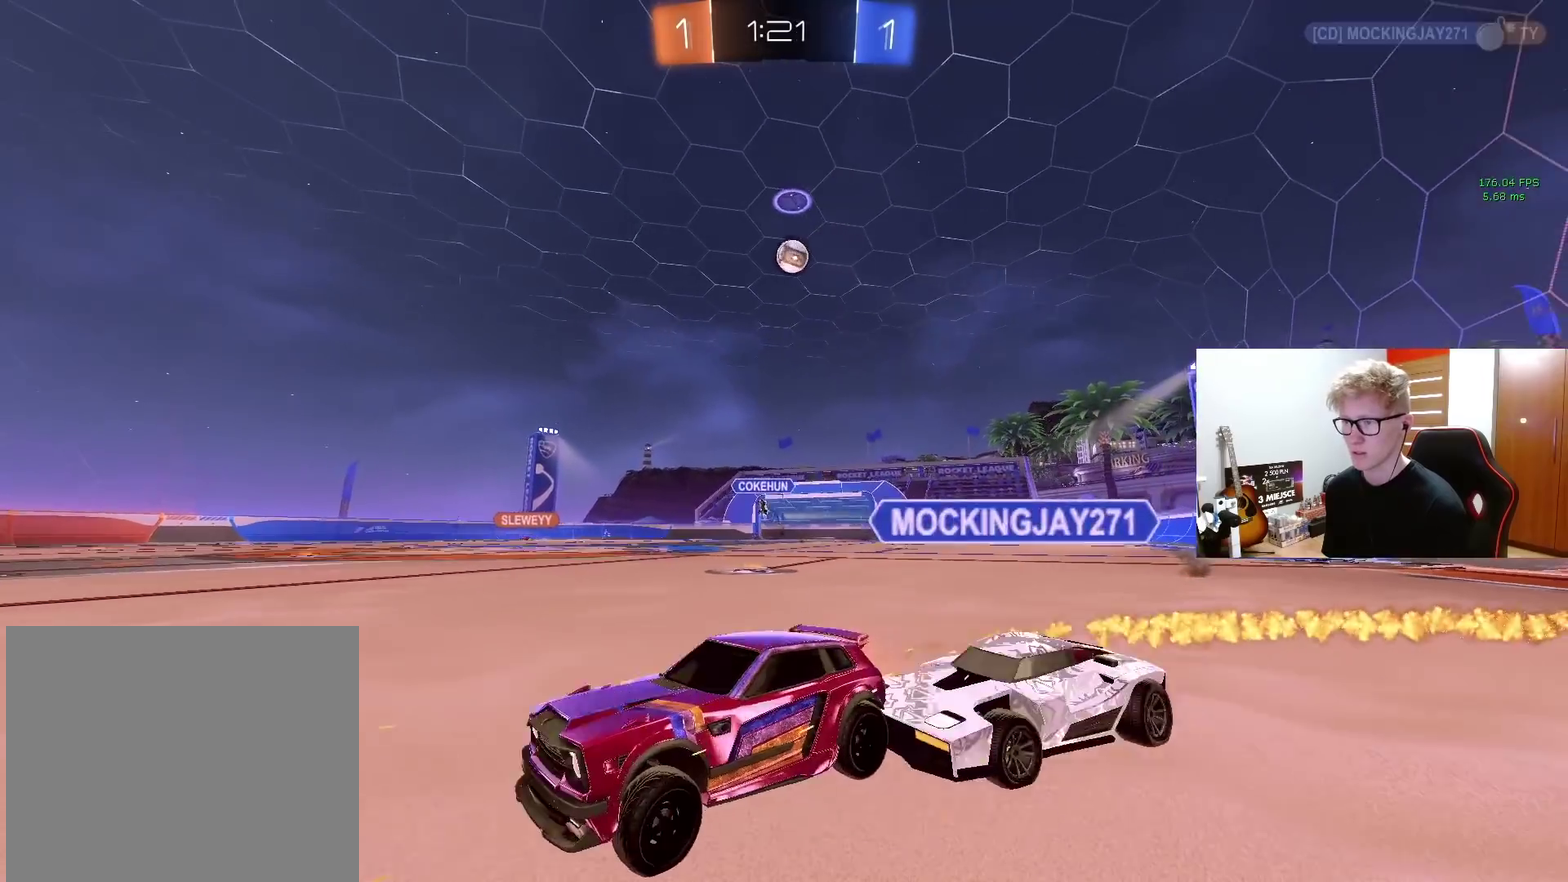
{"buttons": ["R2"], "left_stick": "center", "right_stick": "center", "events": [[33, "left_stick", "center"]]}
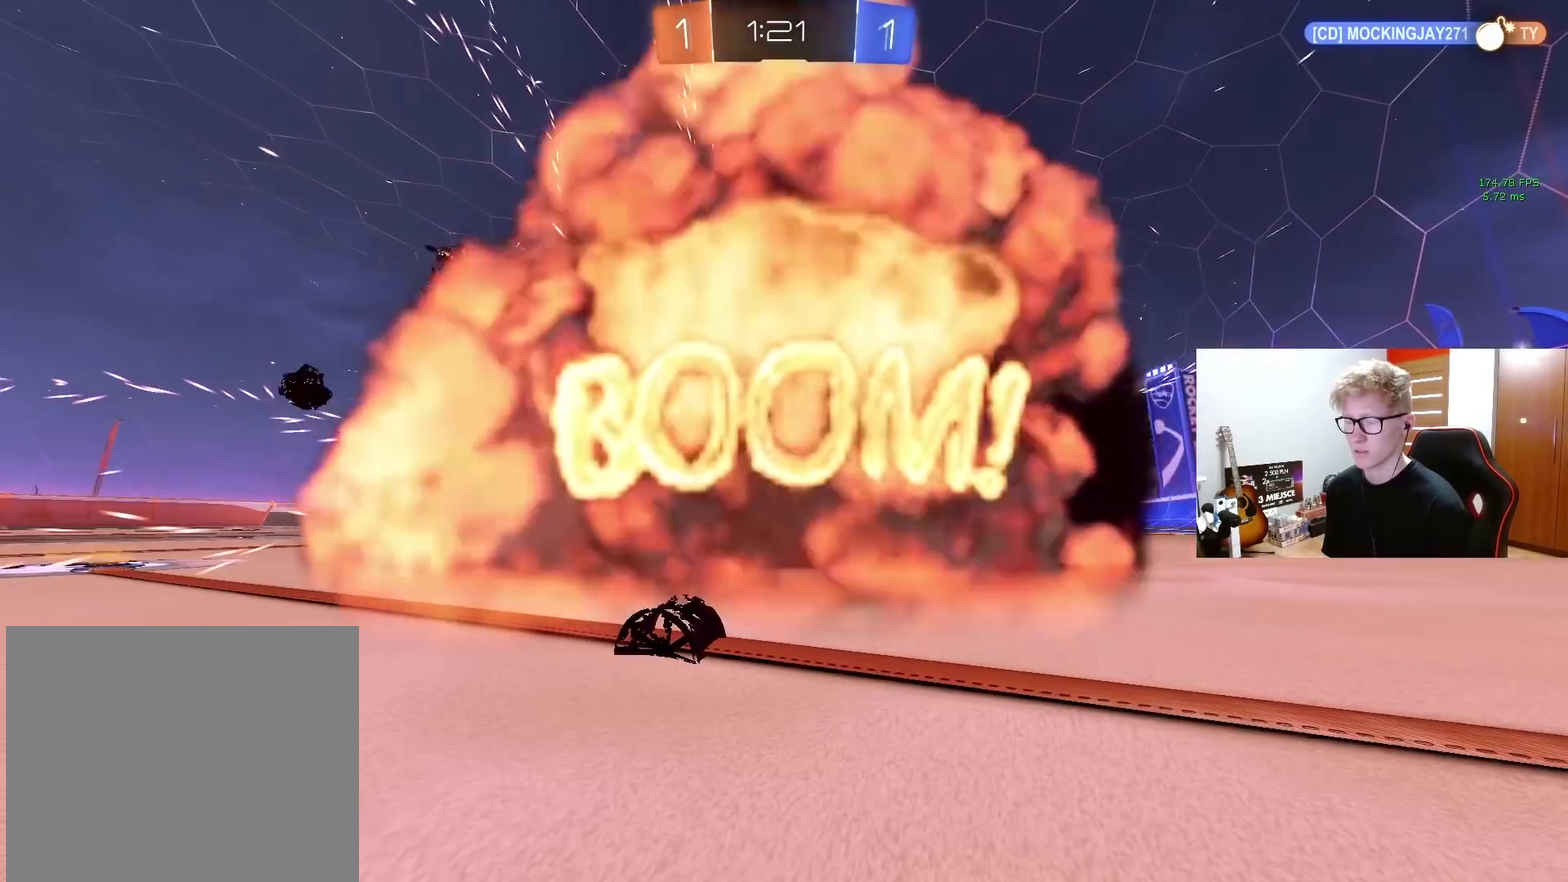
{"buttons": ["R2"], "left_stick": "center", "right_stick": "center", "events": []}
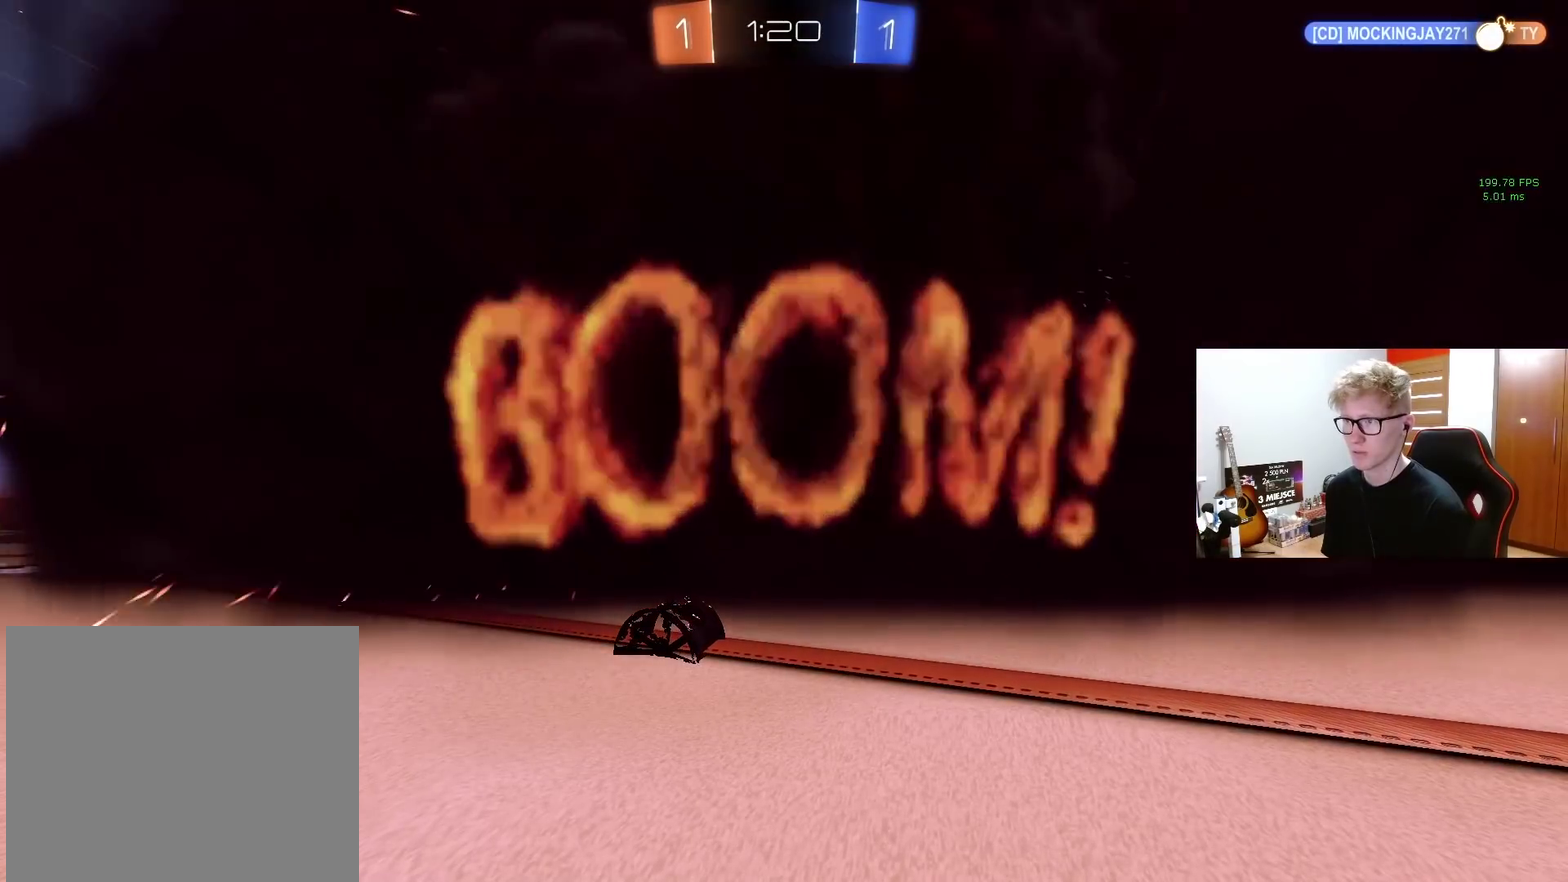
{"buttons": ["R2"], "left_stick": "center", "right_stick": "center", "events": []}
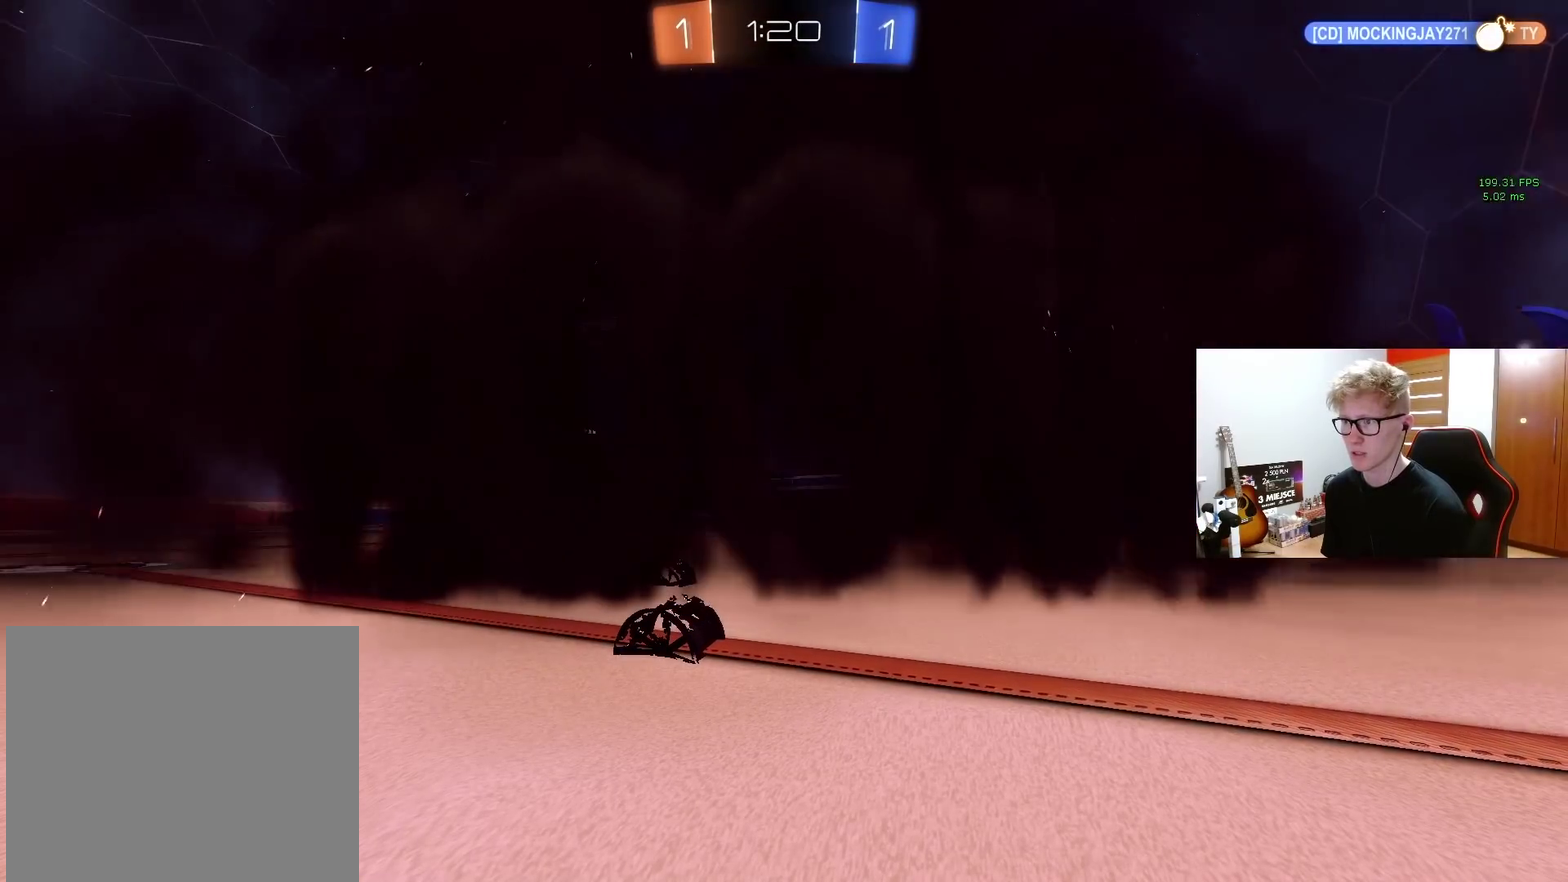
{"buttons": ["R2"], "left_stick": "center", "right_stick": "center", "events": []}
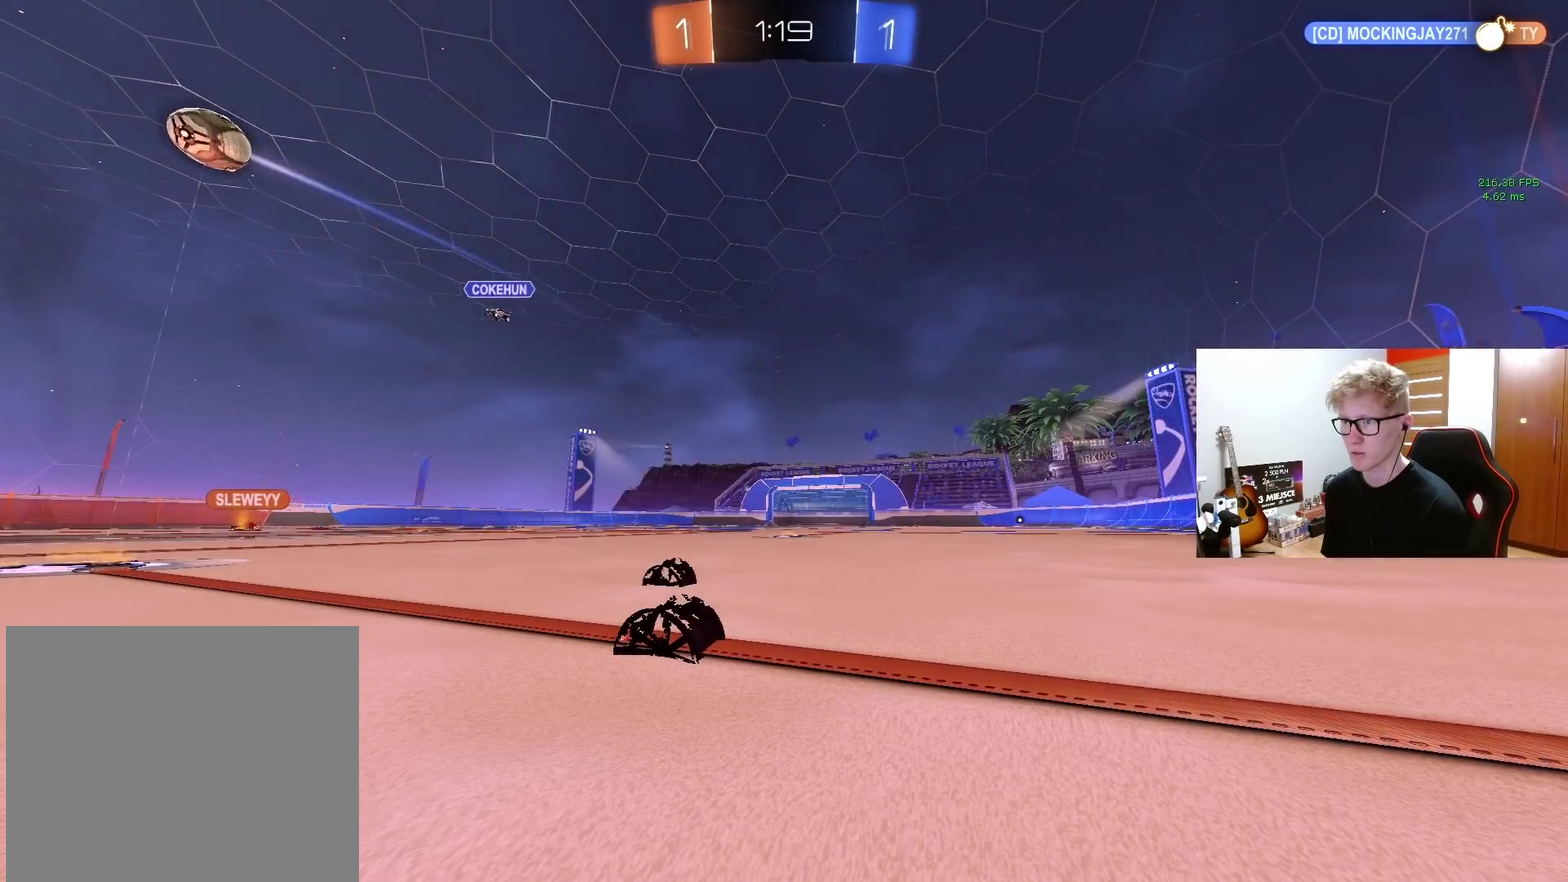
{"buttons": ["R2"], "left_stick": "center", "right_stick": "center", "events": []}
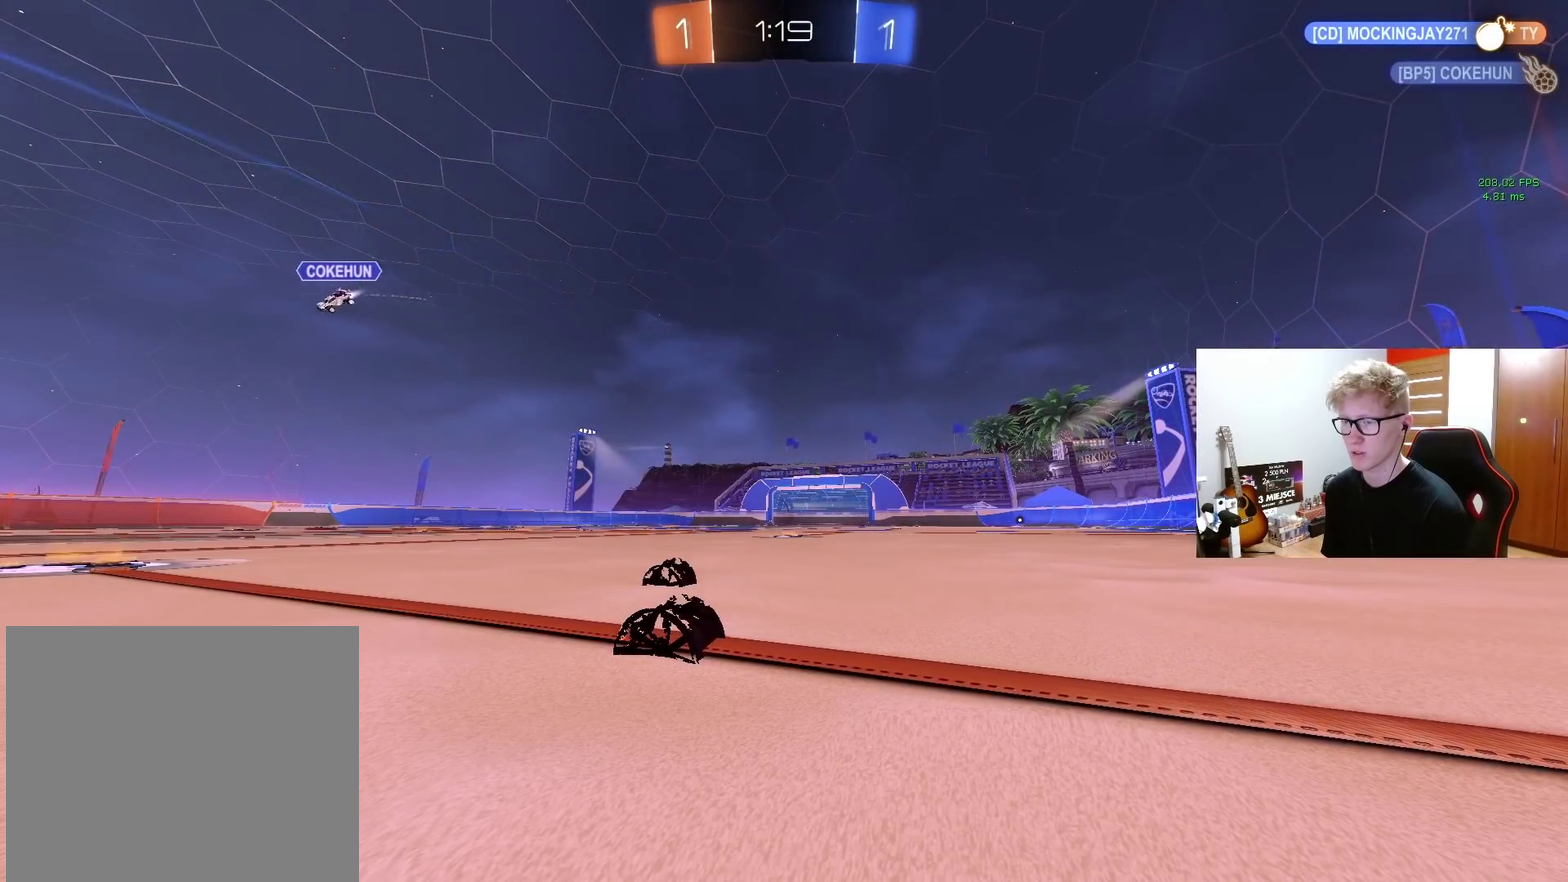
{"buttons": ["R2"], "left_stick": "center", "right_stick": "center", "events": []}
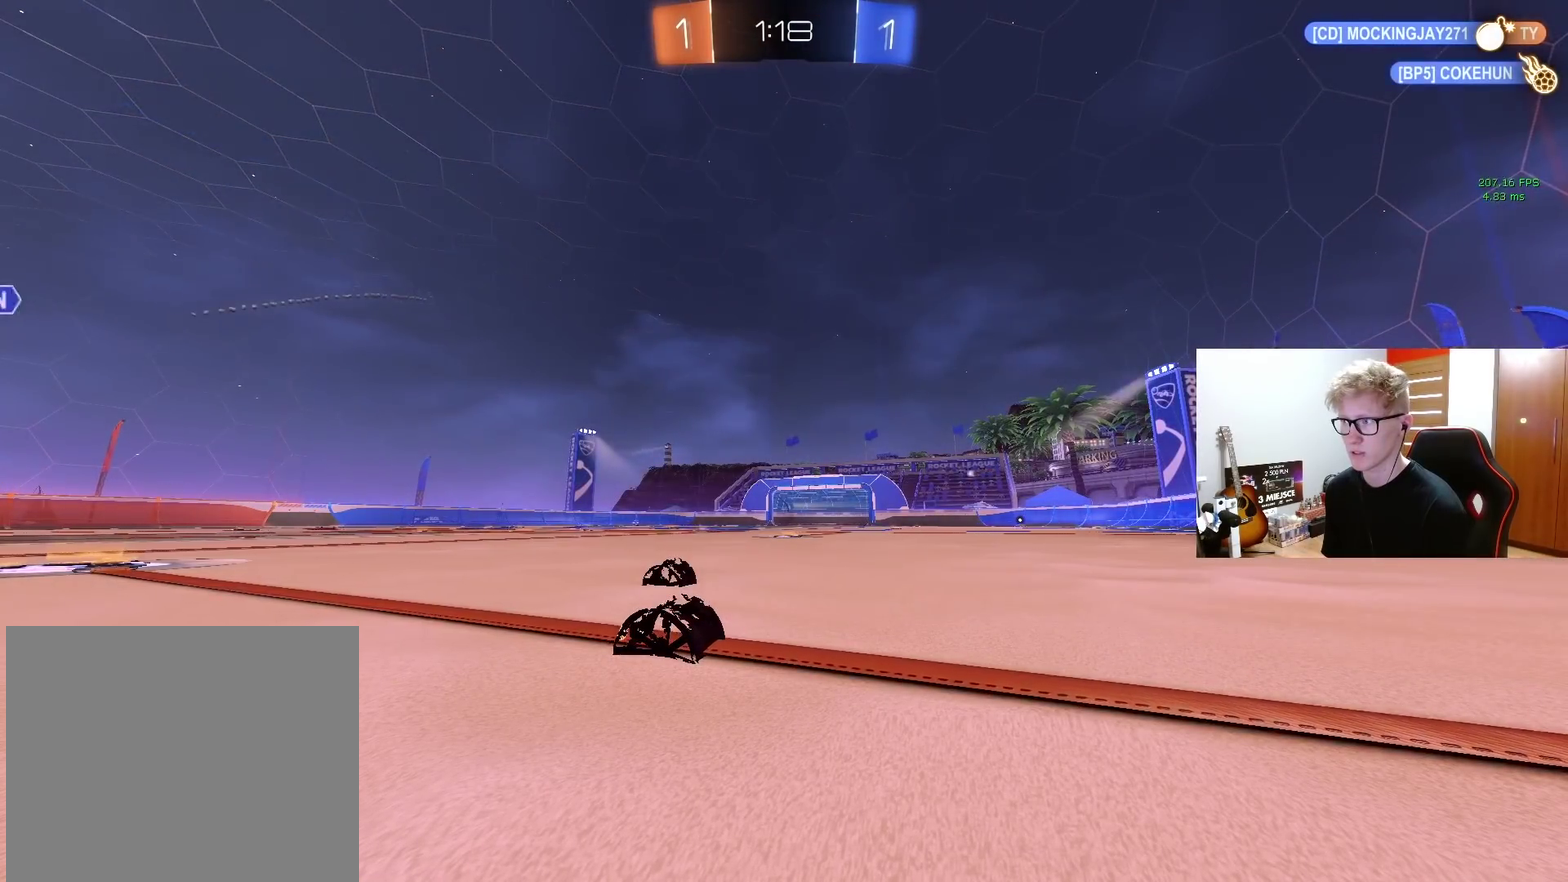
{"buttons": ["R2"], "left_stick": "center", "right_stick": "center", "events": []}
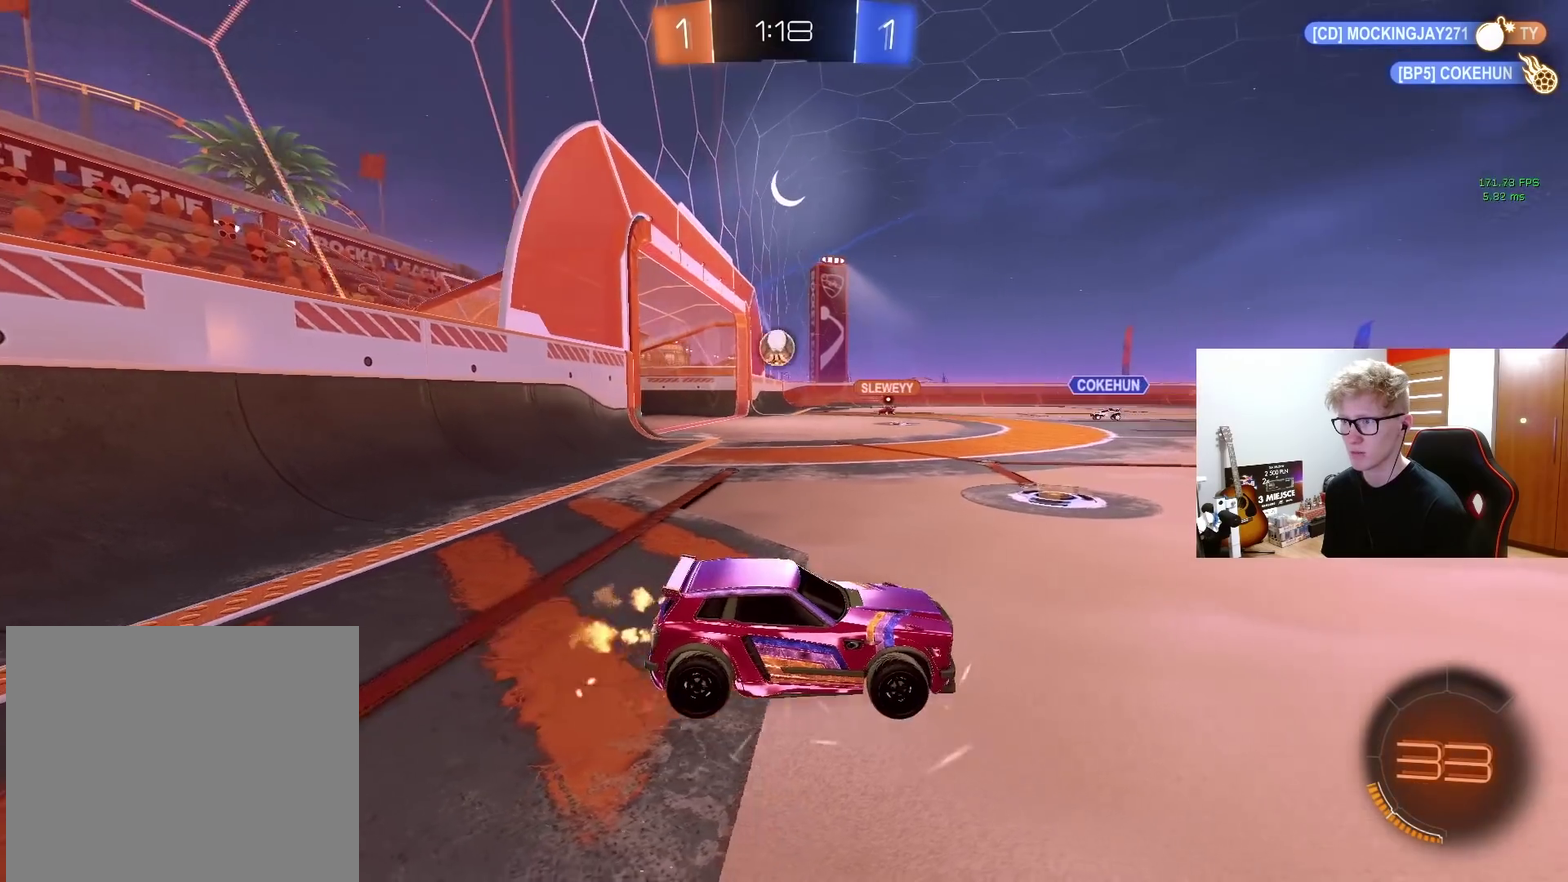
{"buttons": ["R2"], "left_stick": "left", "right_stick": "center", "events": [[83, "left_stick", "left"]]}
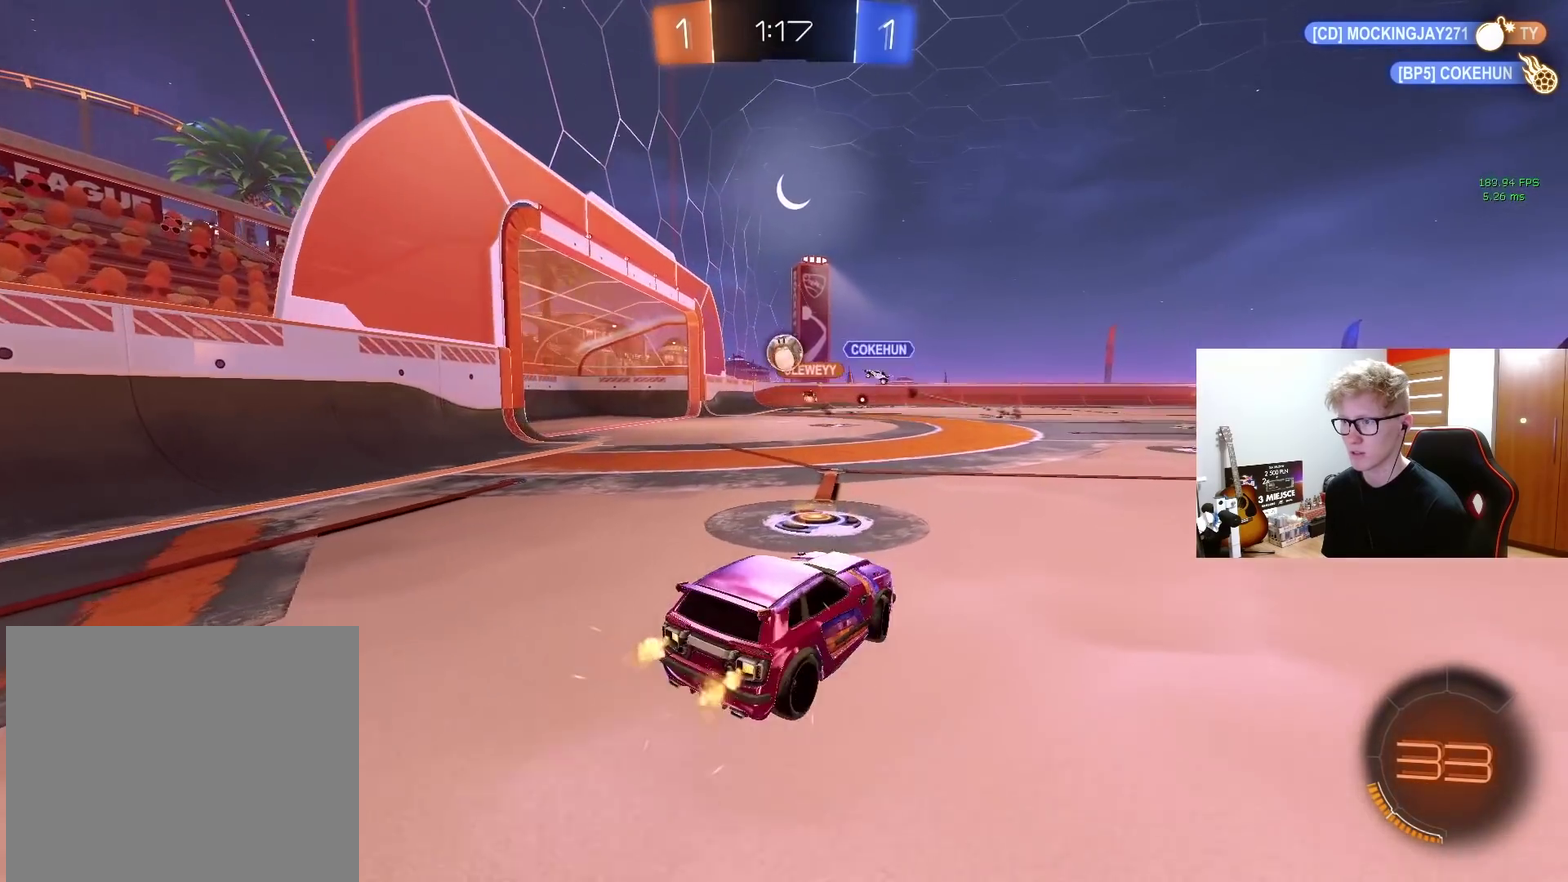
{"buttons": ["R2"], "left_stick": "left", "right_stick": "center", "events": [[250, "left_stick", "center"], [467, "left_stick", "left"]]}
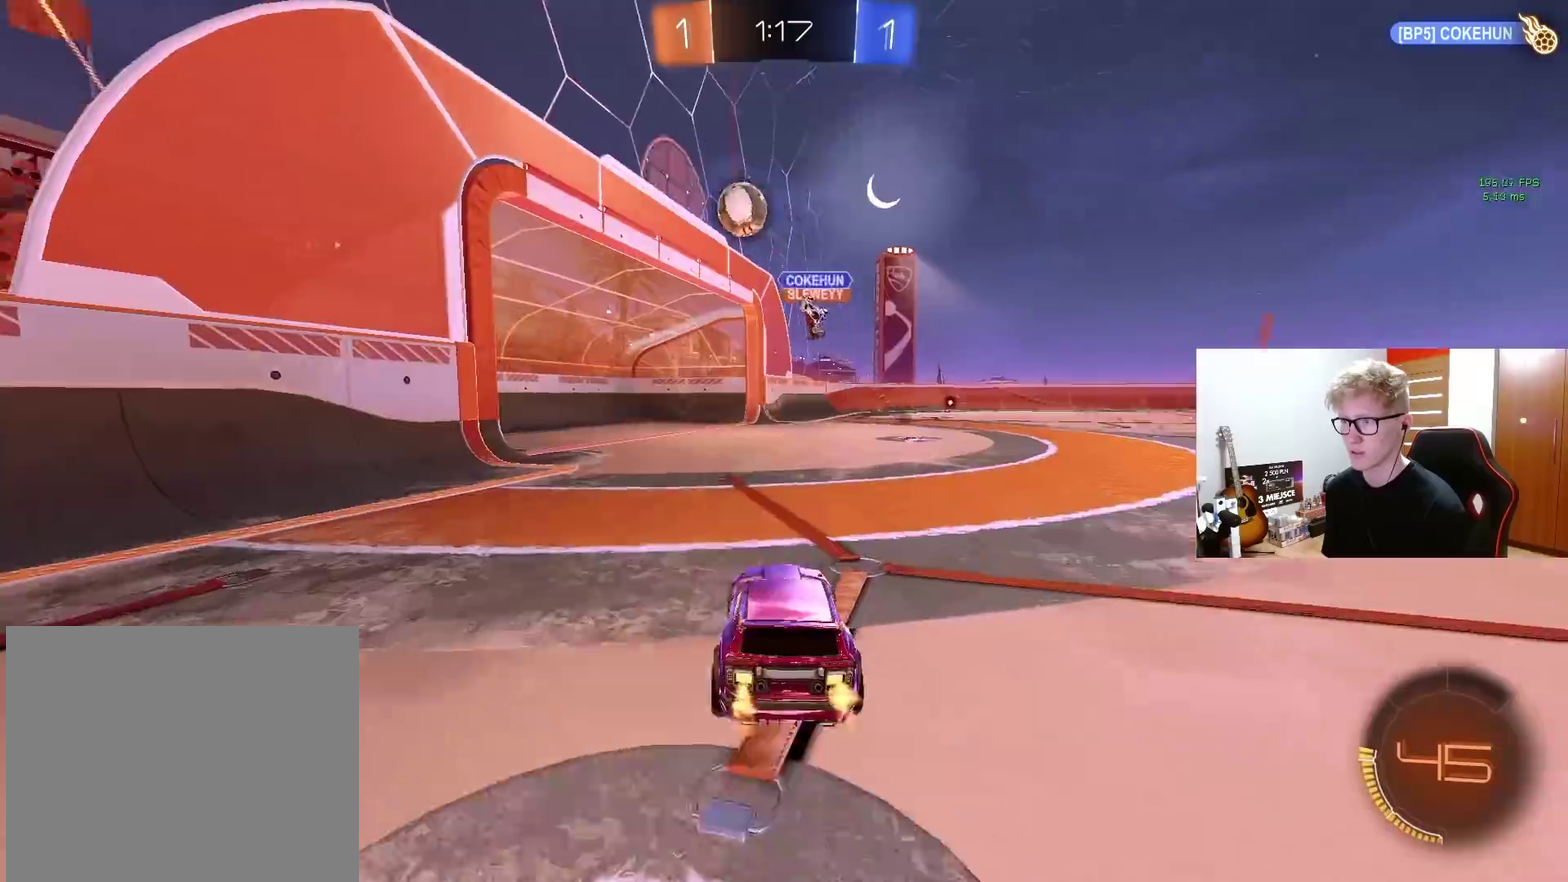
{"buttons": ["R2"], "left_stick": "center", "right_stick": "center", "events": [[50, "left_stick", "center"], [67, "R2", "up"], [83, "L2", "down"], [100, "left_stick", "right"], [200, "left_stick", "center"], [250, "L2", "up"], [250, "R2", "down"], [250, "left_stick", "left"], [433, "left_stick", "center"]]}
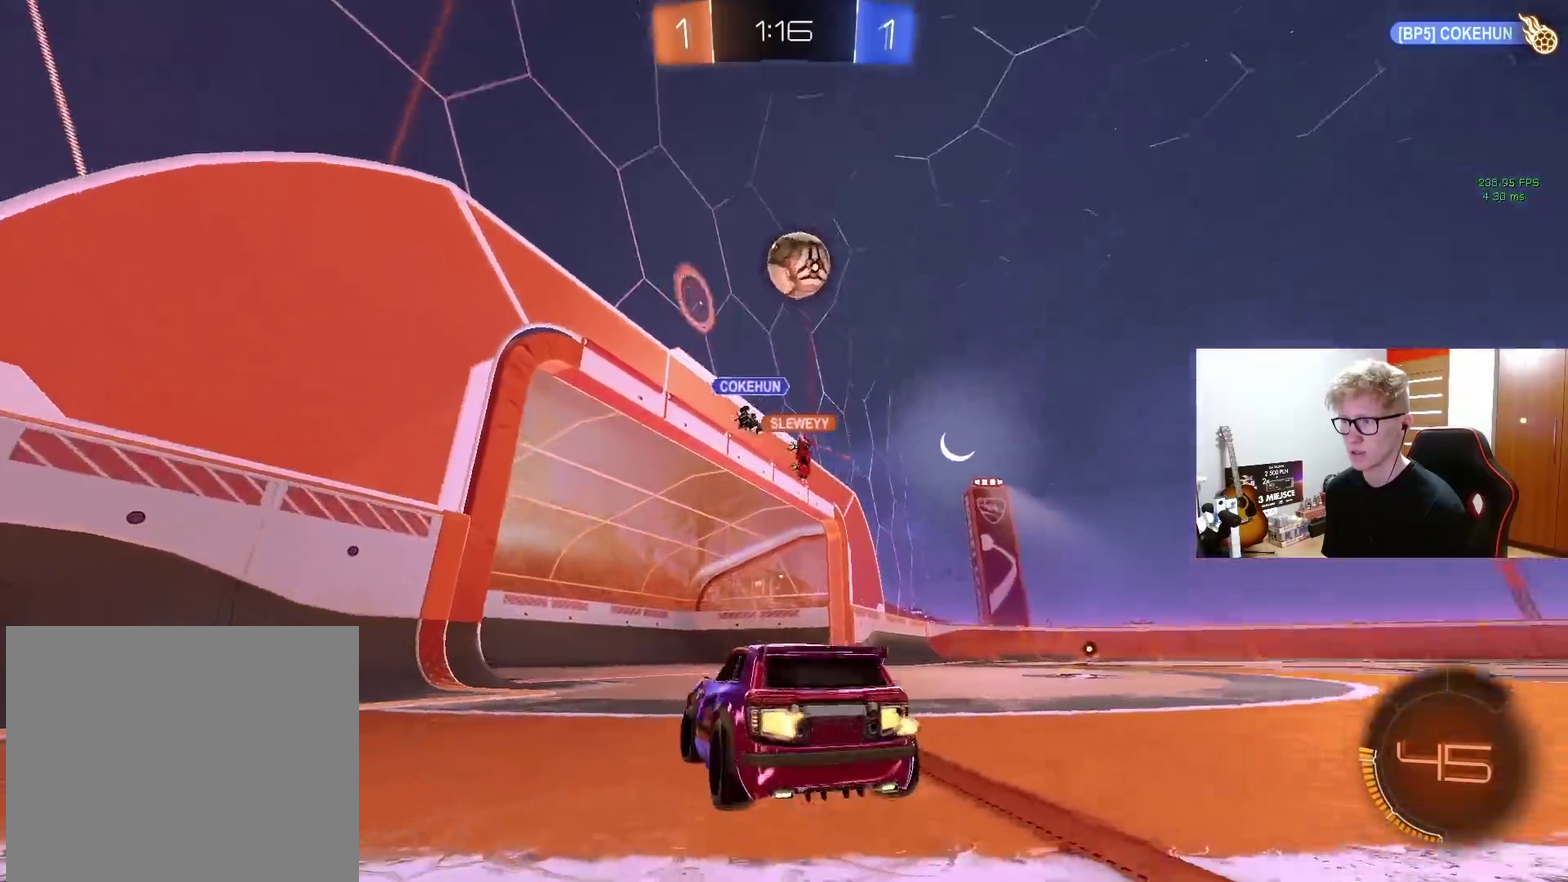
{"buttons": ["TRIANGLE", "R2"], "left_stick": "center", "right_stick": "center", "events": [[150, "TRIANGLE", "down"], [300, "TRIANGLE", "up"], [317, "left_stick", "left"], [417, "TRIANGLE", "down"], [433, "left_stick", "center"]]}
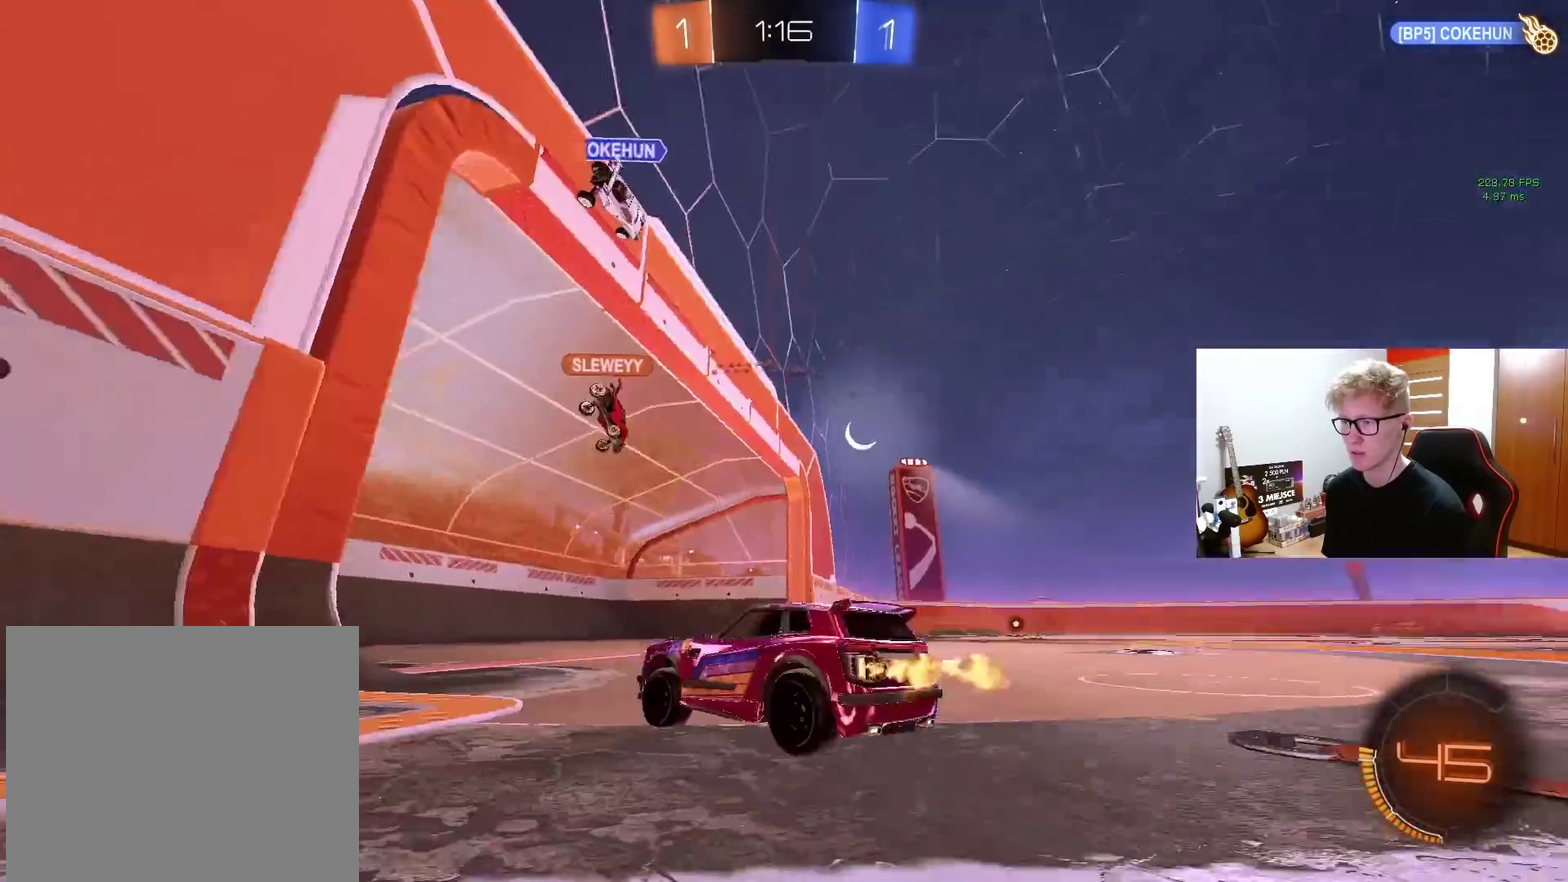
{"buttons": [], "left_stick": "right", "right_stick": "center", "events": [[67, "TRIANGLE", "up"], [133, "left_stick", "right"], [467, "R2", "up"]]}
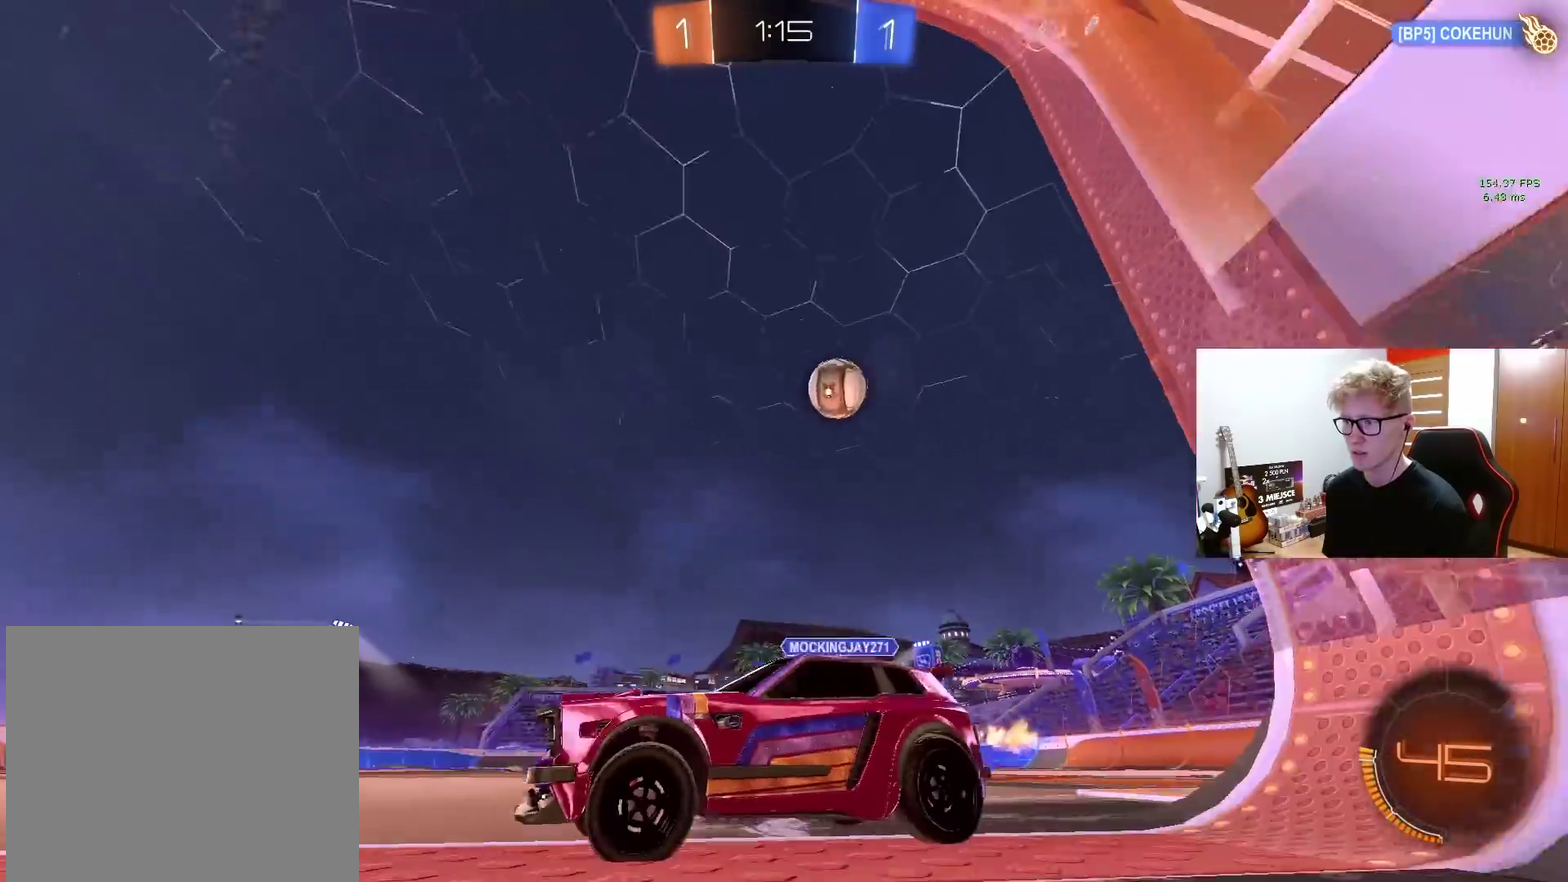
{"buttons": ["R2"], "left_stick": "center", "right_stick": "center", "events": [[133, "left_stick", "center"], [150, "L2", "down"], [483, "R2", "down"], [500, "L2", "up"]]}